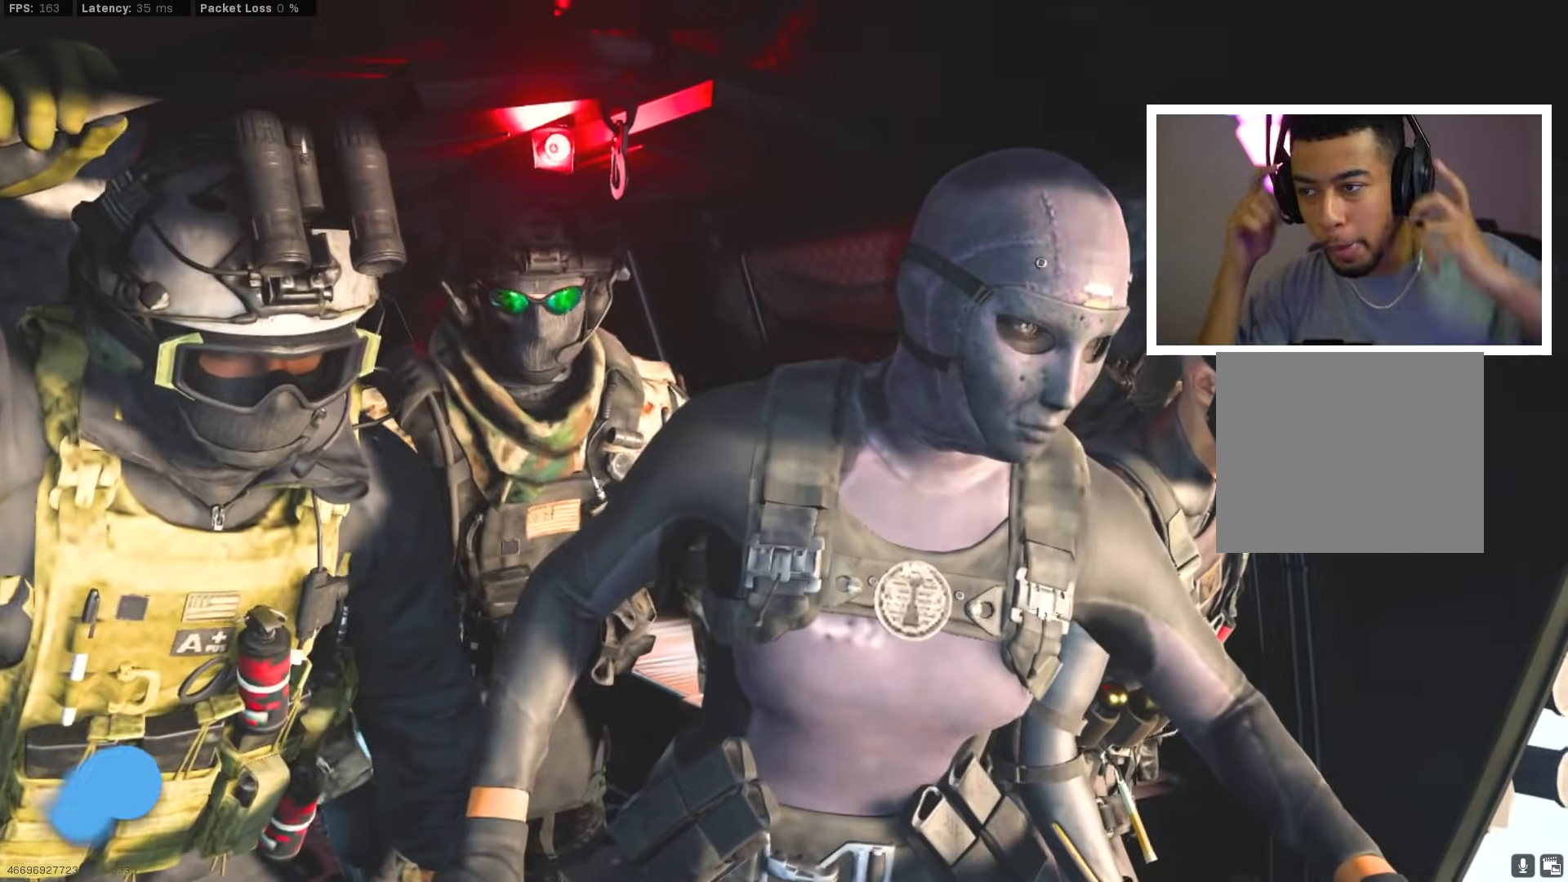
Gameplay with a controller (PlayStation layout); each line is a JSON object with the inputs held at the frame after it. "events" lists button and stick changes between this image and that frame as [ms after this image, input, new state], when the widget could be followed in between.
{"buttons": [], "left_stick": "center", "right_stick": "center", "events": []}
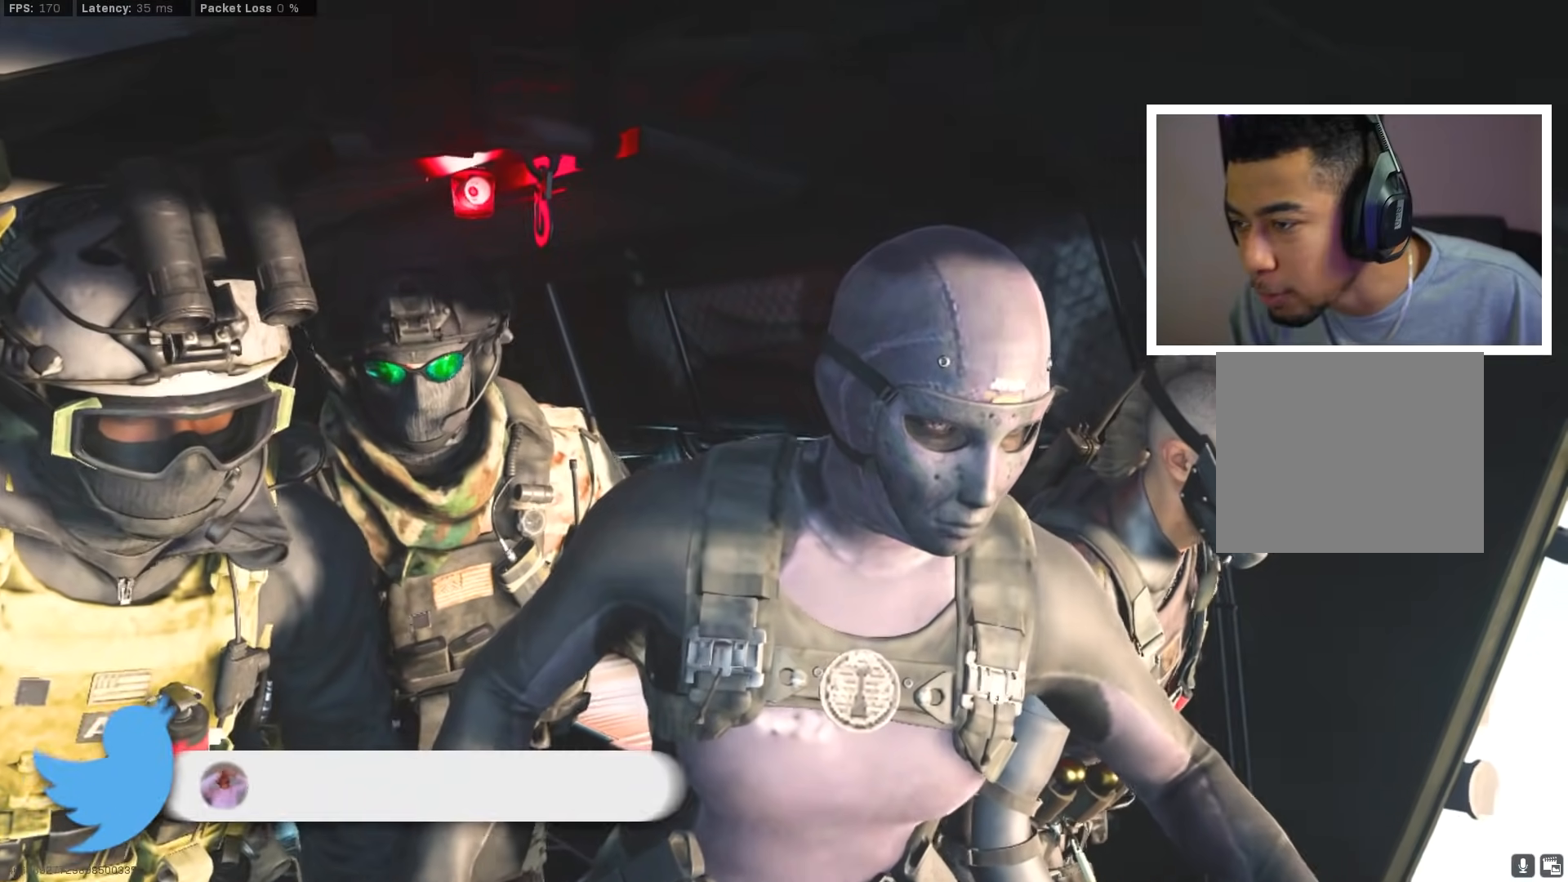
{"buttons": [], "left_stick": "center", "right_stick": "center", "events": []}
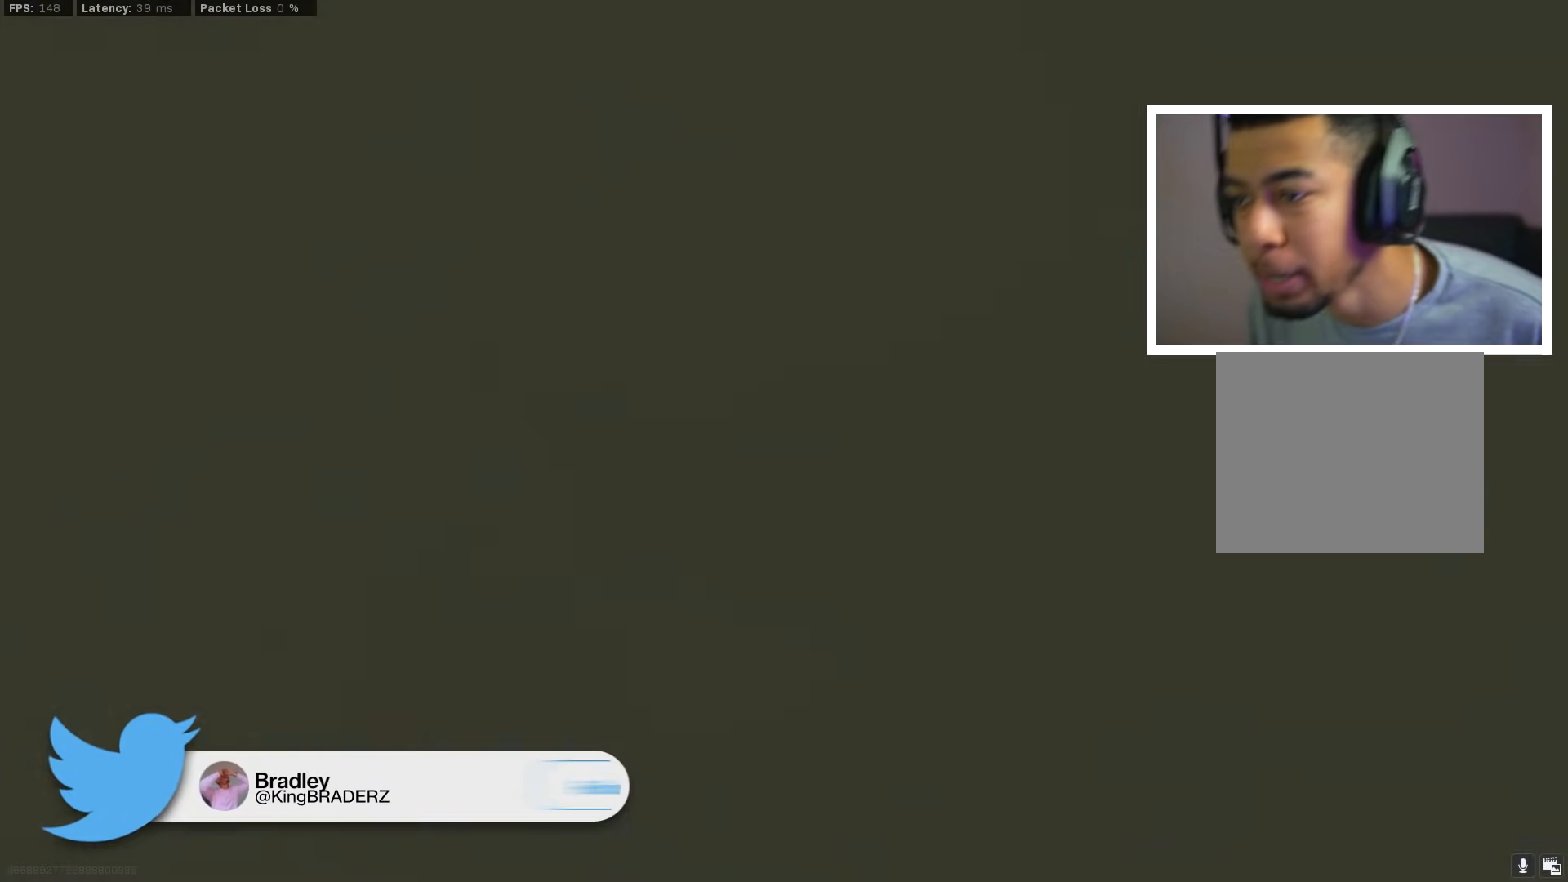
{"buttons": [], "left_stick": "center", "right_stick": "center", "events": []}
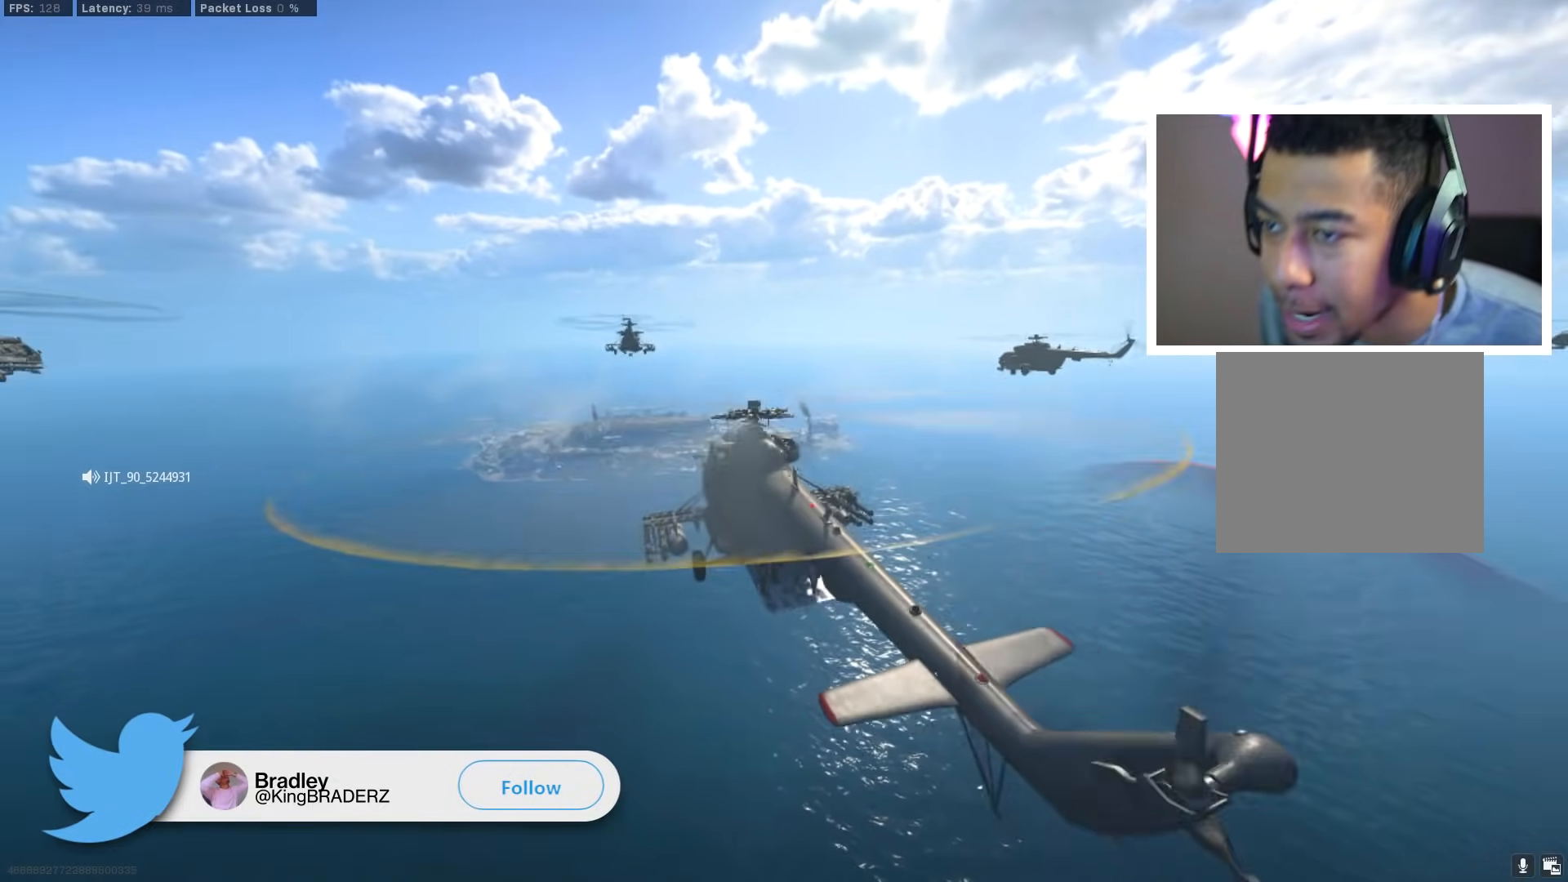
{"buttons": [], "left_stick": "center", "right_stick": "center", "events": [[83, "TOUCHPAD", "down"], [200, "TOUCHPAD", "up"]]}
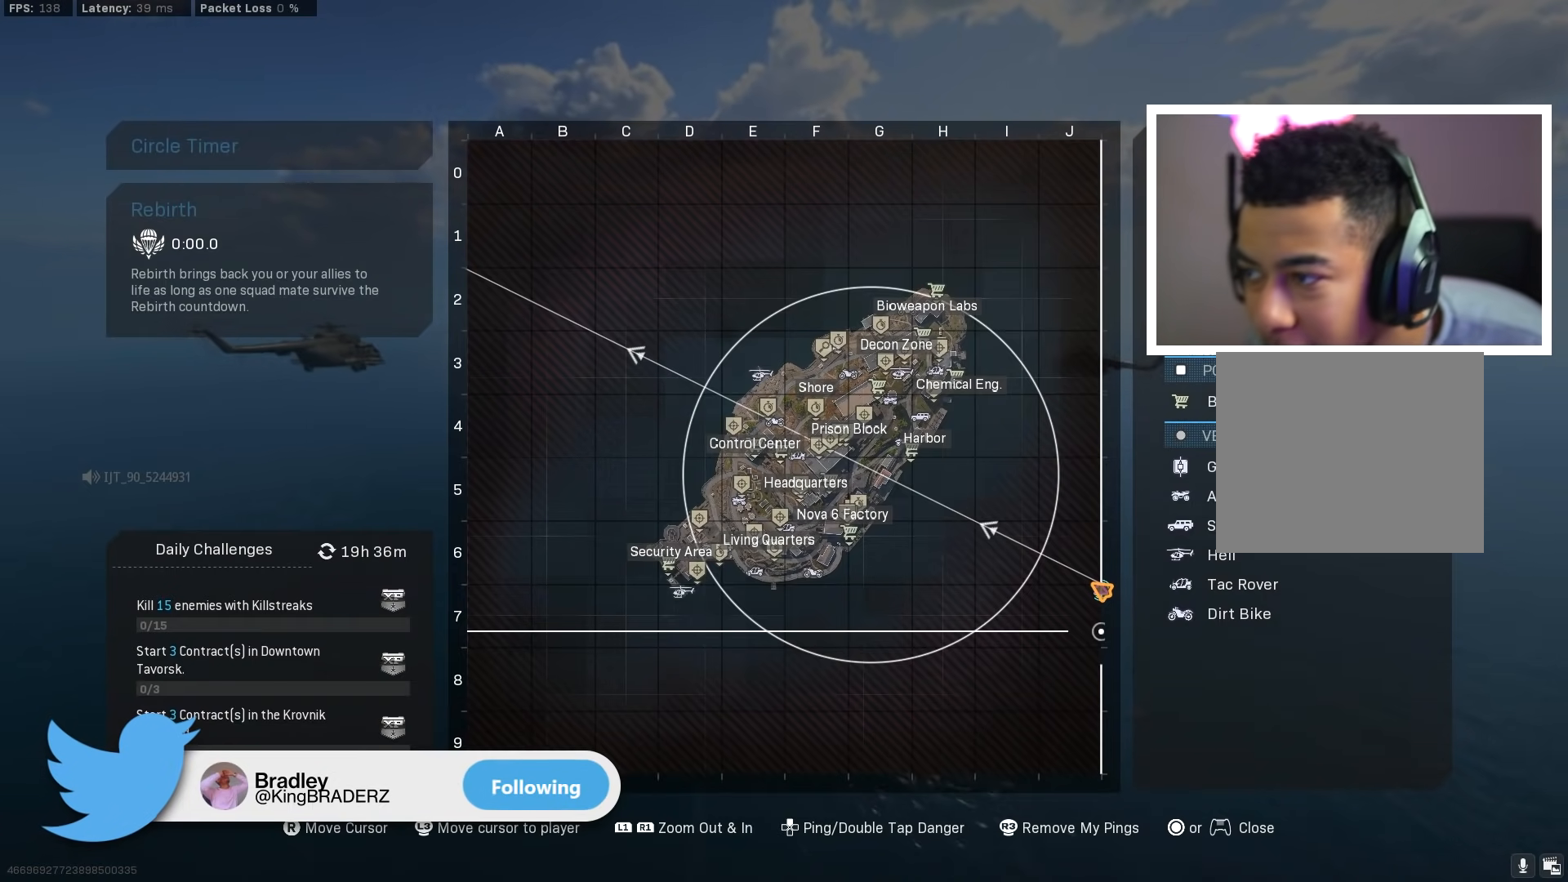
{"buttons": [], "left_stick": "center", "right_stick": "center", "events": []}
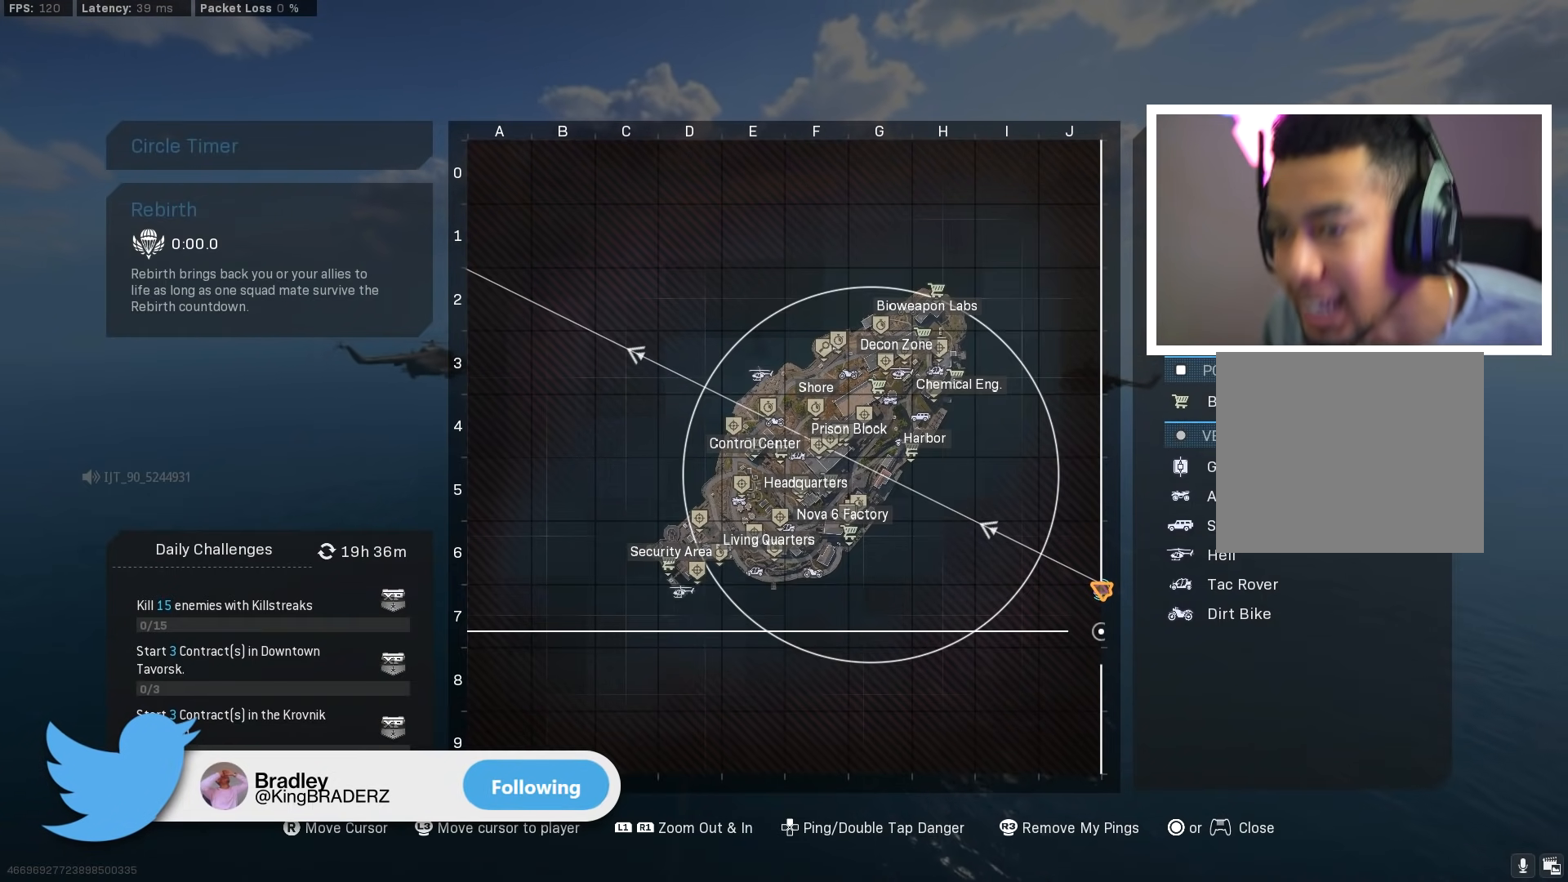
{"buttons": [], "left_stick": "center", "right_stick": "center", "events": [[50, "TOUCHPAD", "down"], [183, "TOUCHPAD", "up"]]}
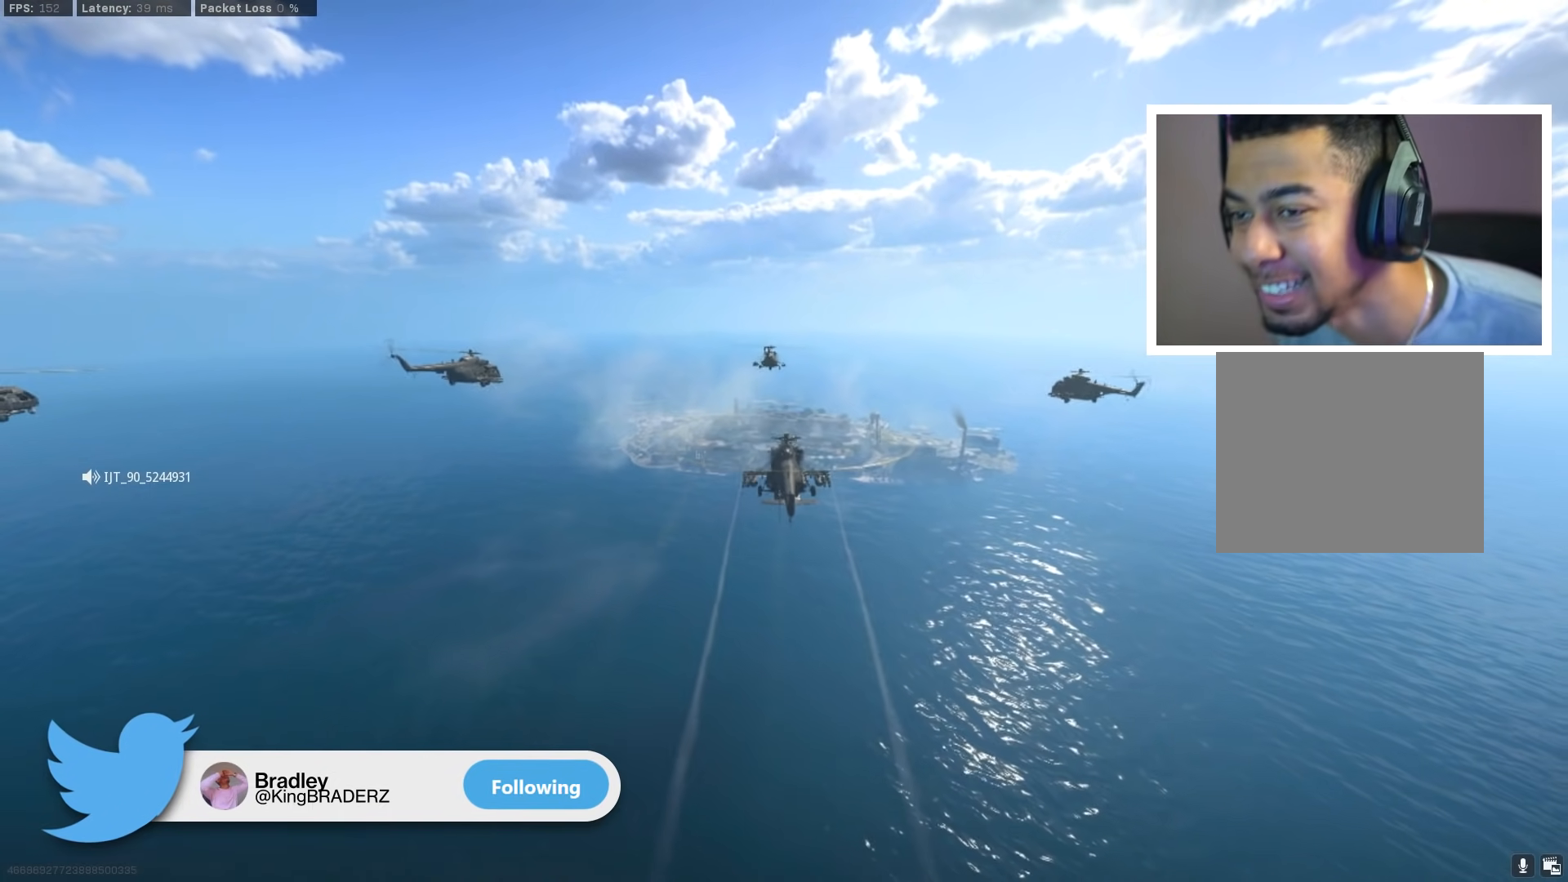
{"buttons": [], "left_stick": "center", "right_stick": "center", "events": []}
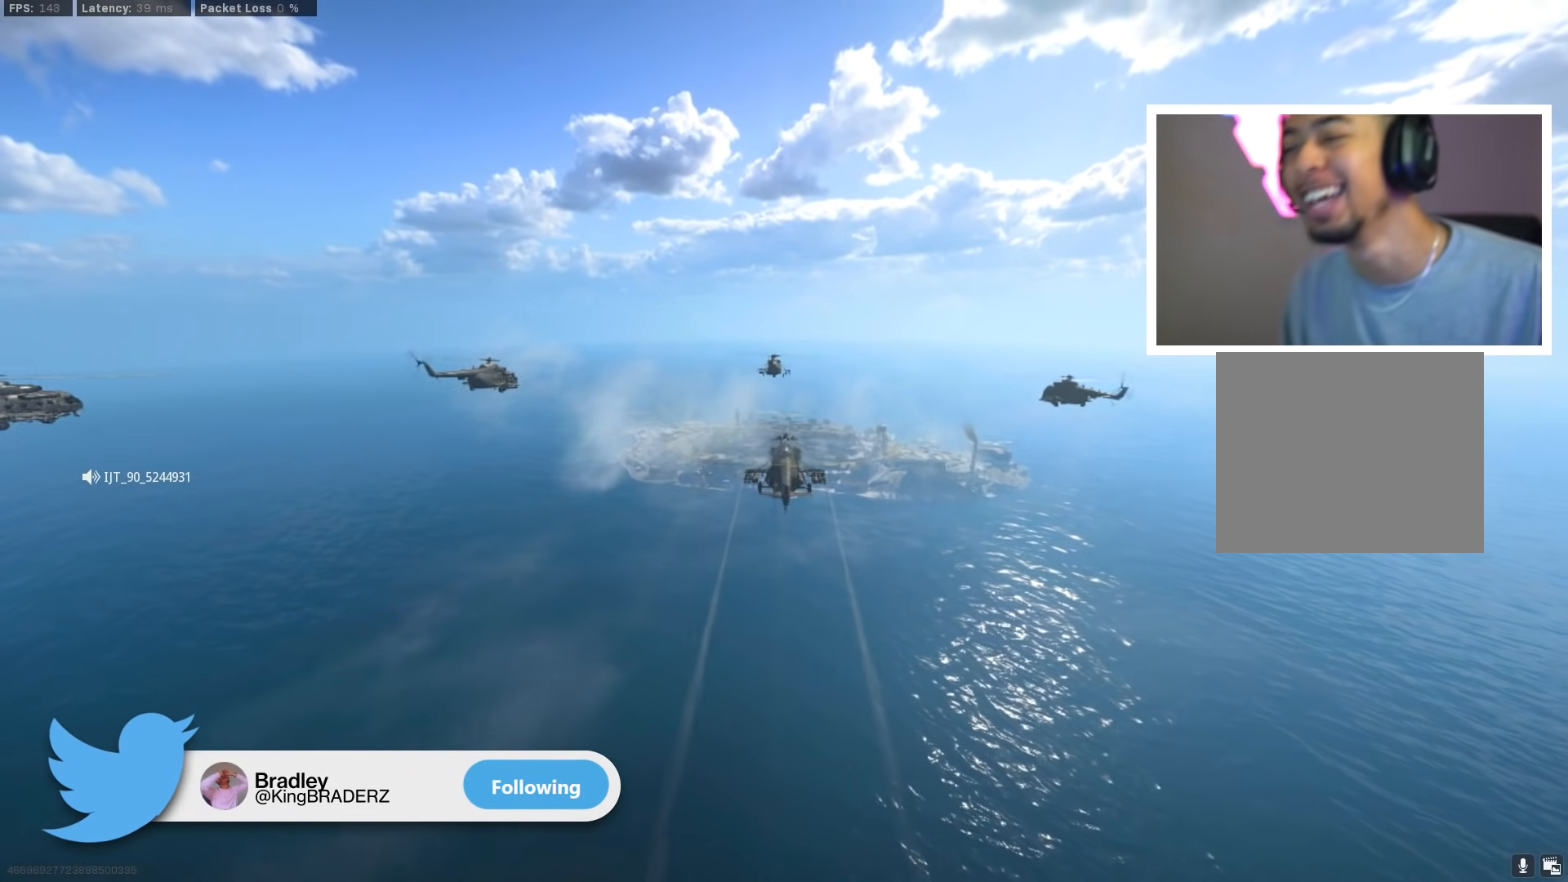
{"buttons": [], "left_stick": "center", "right_stick": "center", "events": []}
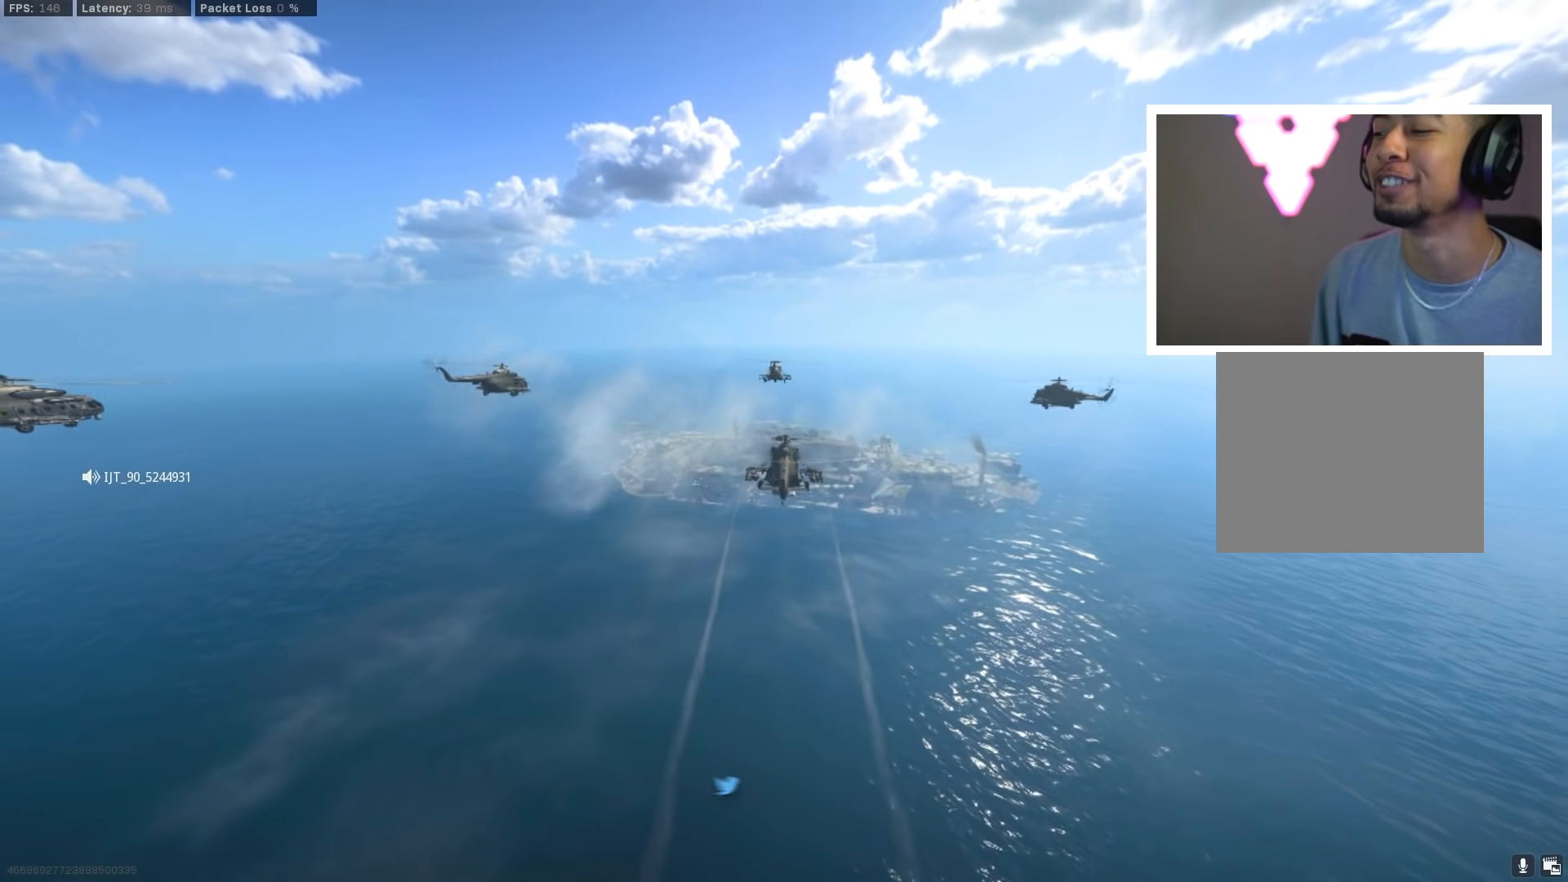
{"buttons": [], "left_stick": "center", "right_stick": "center", "events": []}
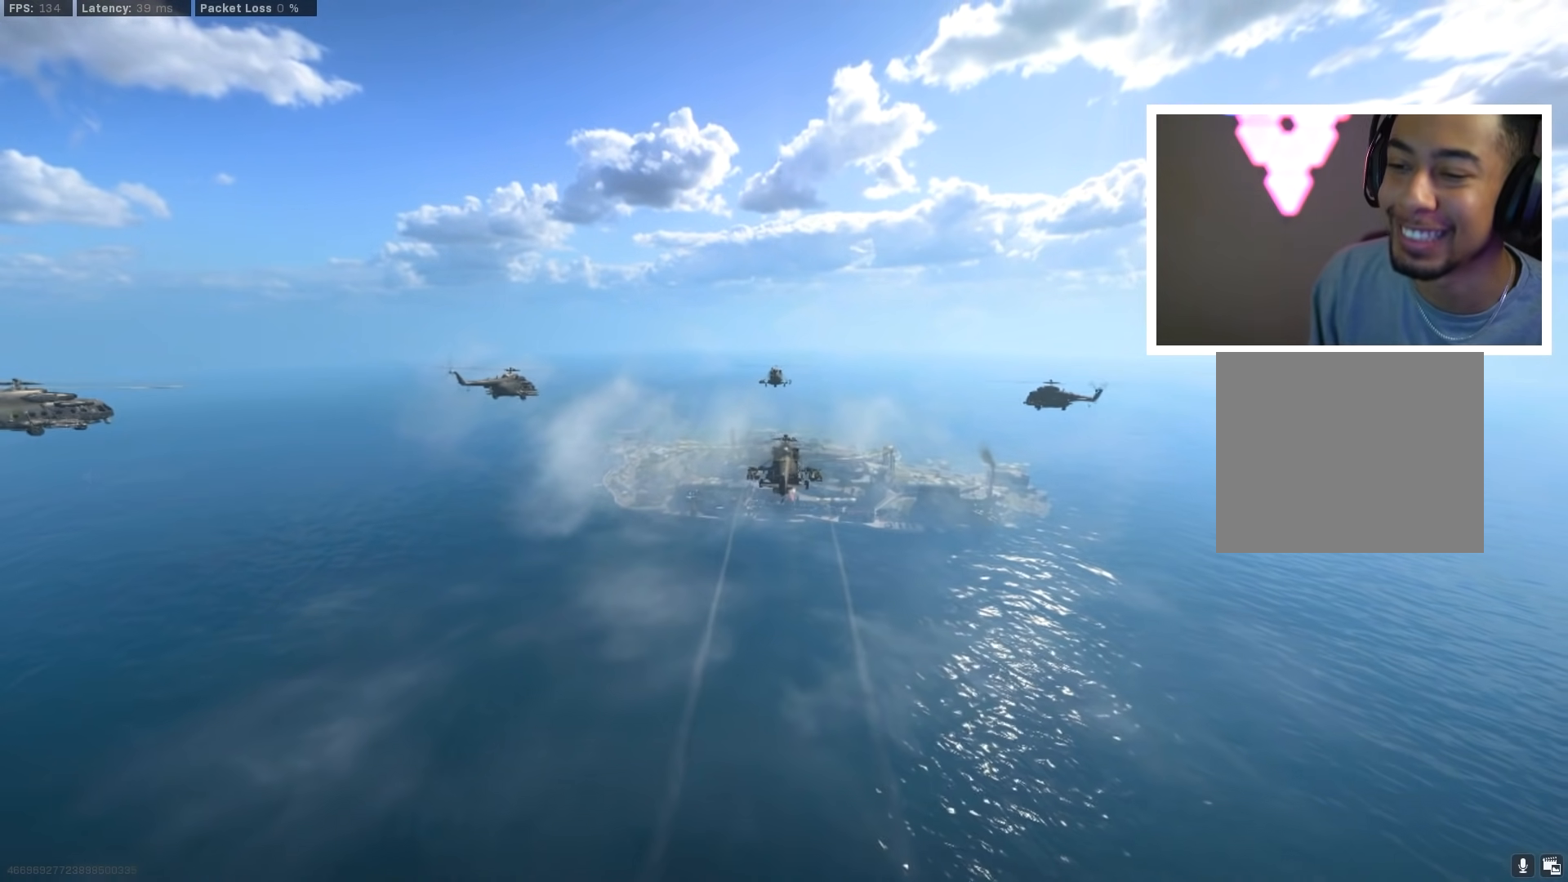
{"buttons": [], "left_stick": "center", "right_stick": "center", "events": []}
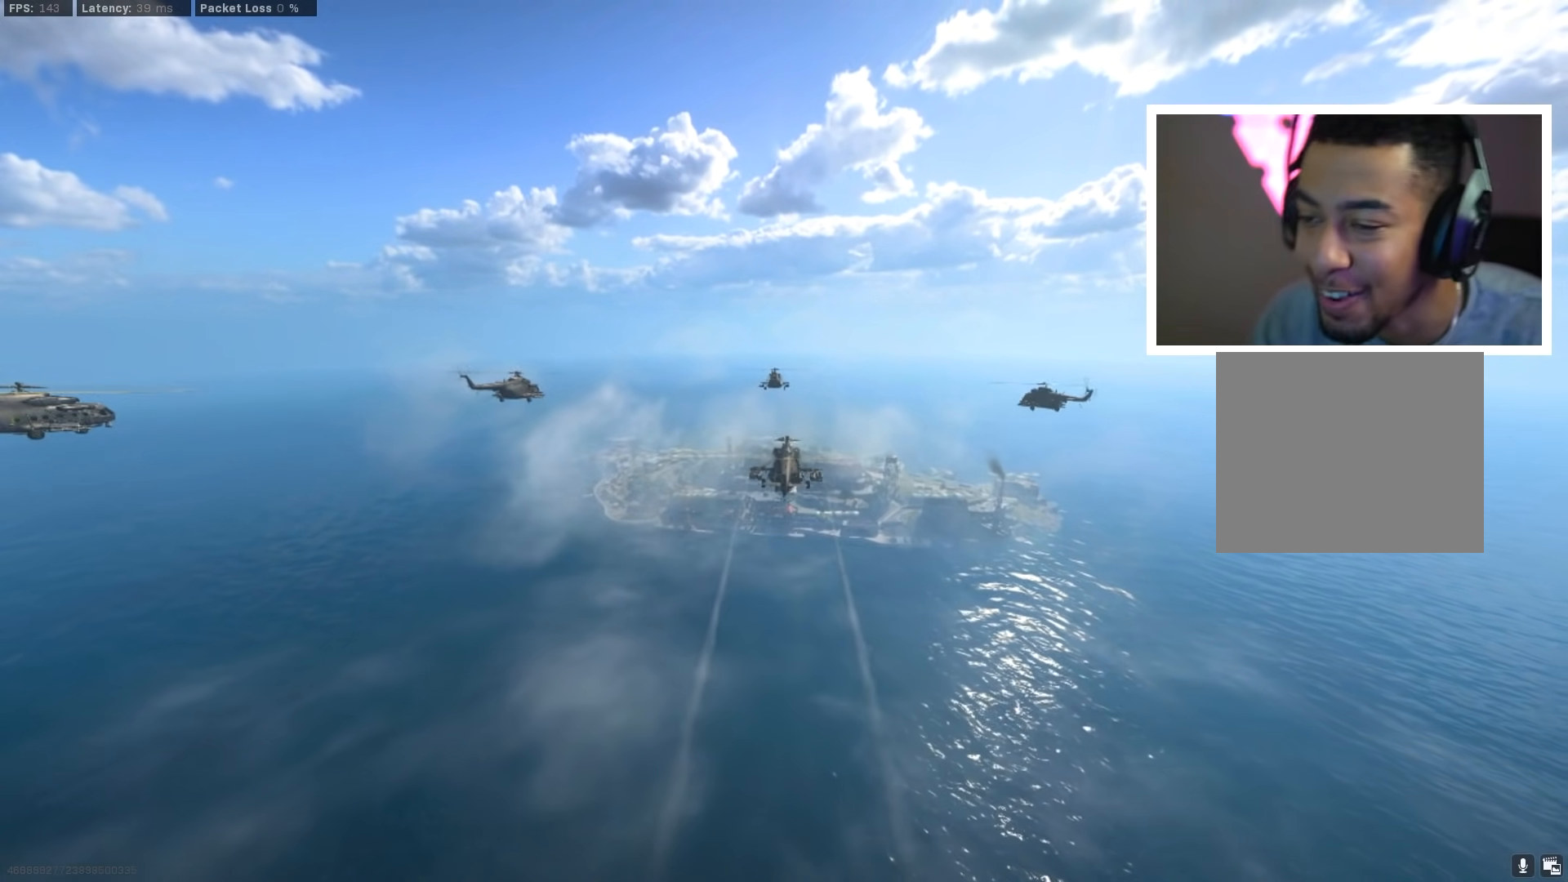
{"buttons": [], "left_stick": "center", "right_stick": "center", "events": []}
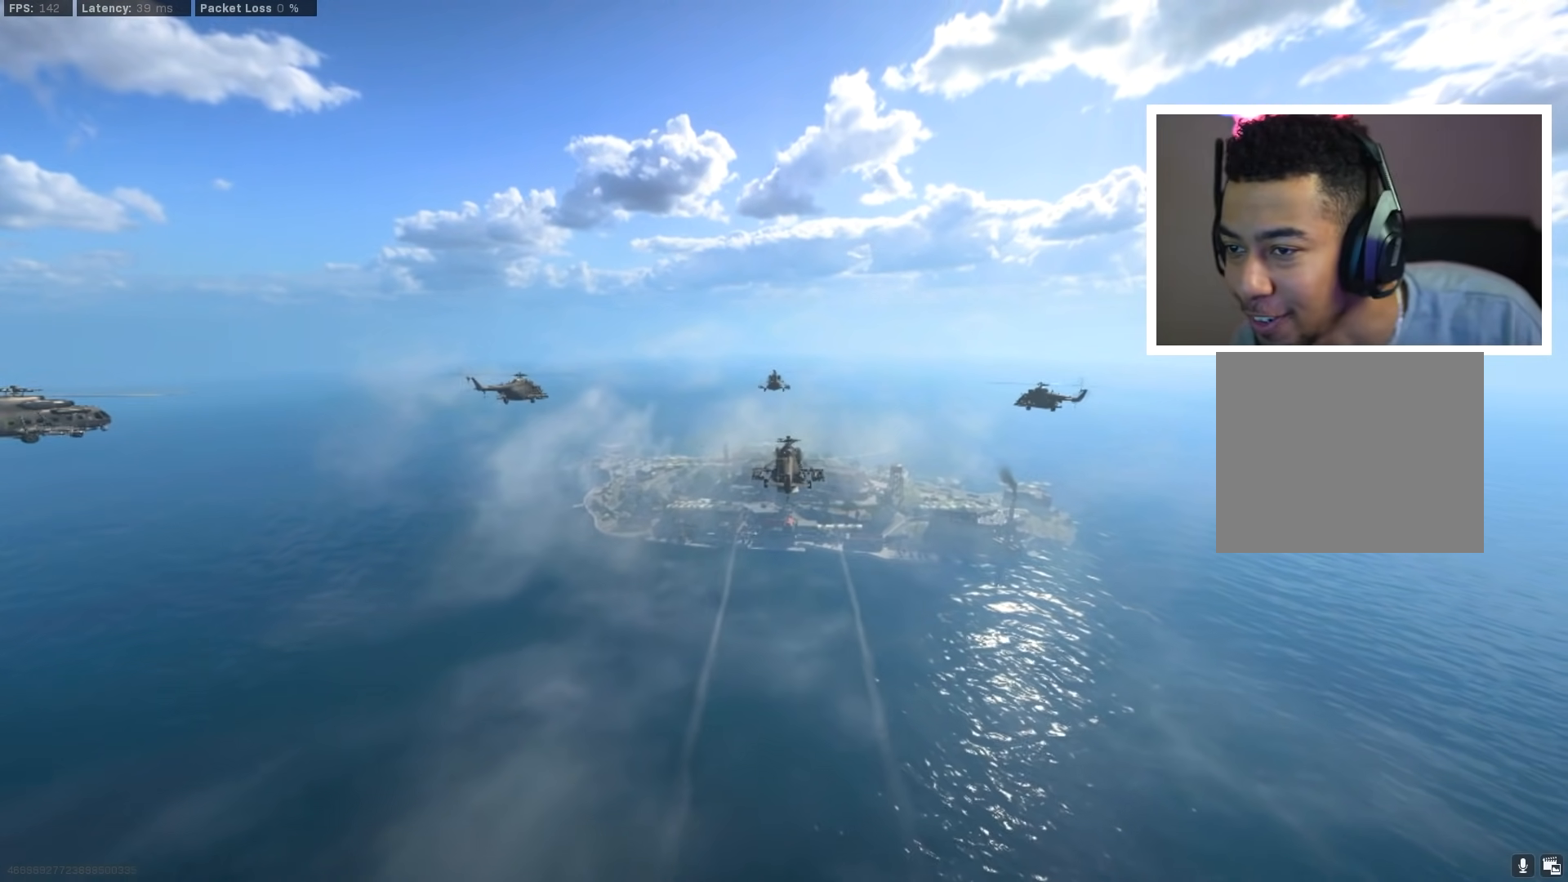
{"buttons": [], "left_stick": "center", "right_stick": "center", "events": [[200, "TOUCHPAD", "down"], [300, "TOUCHPAD", "up"]]}
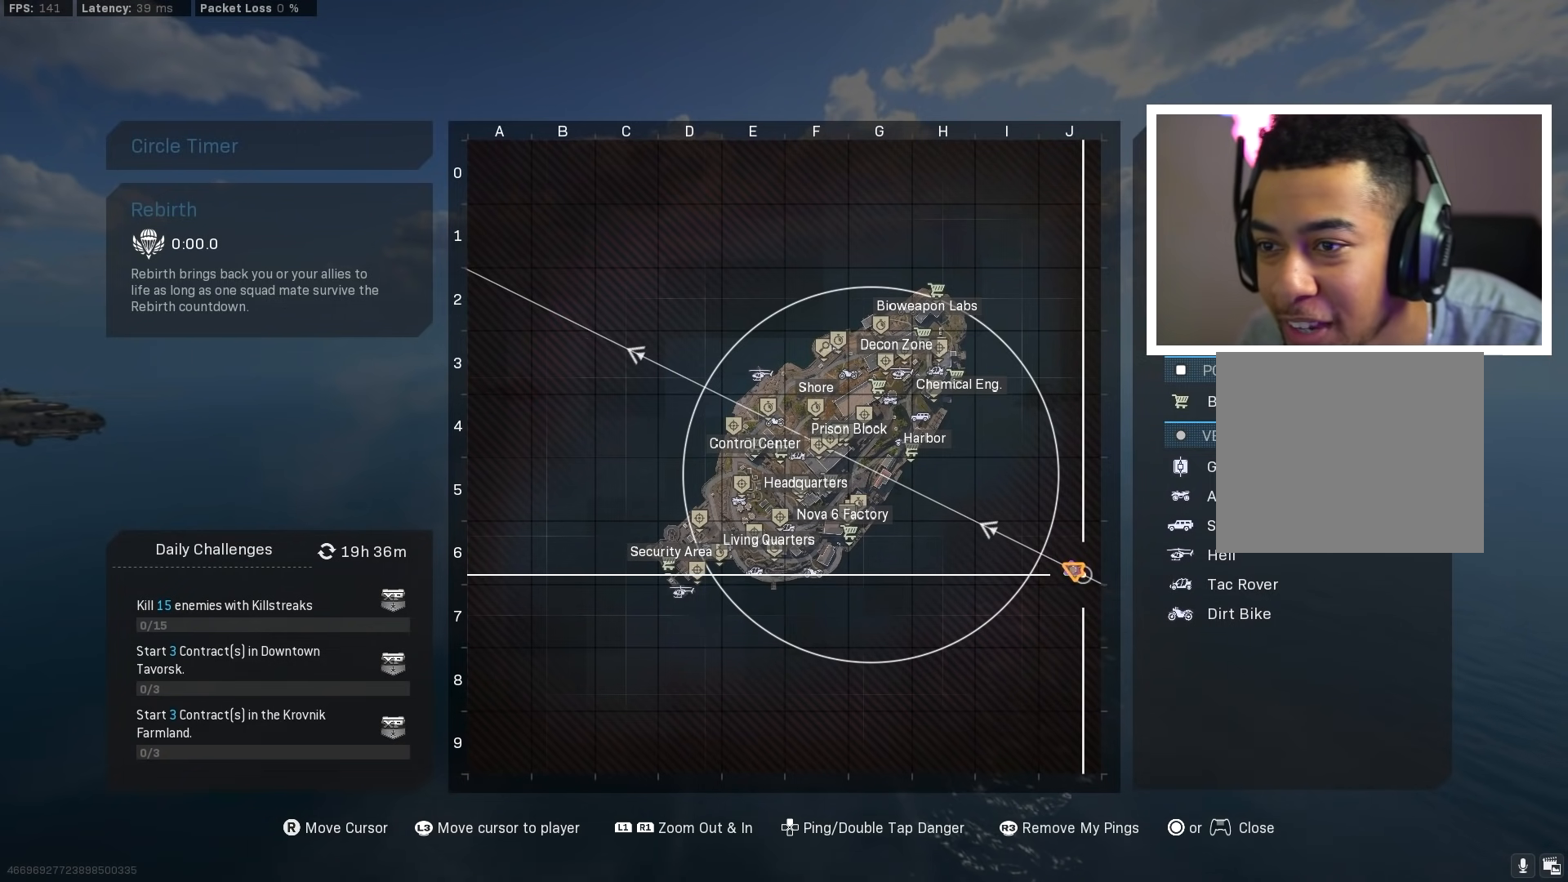
{"buttons": [], "left_stick": "center", "right_stick": "center", "events": []}
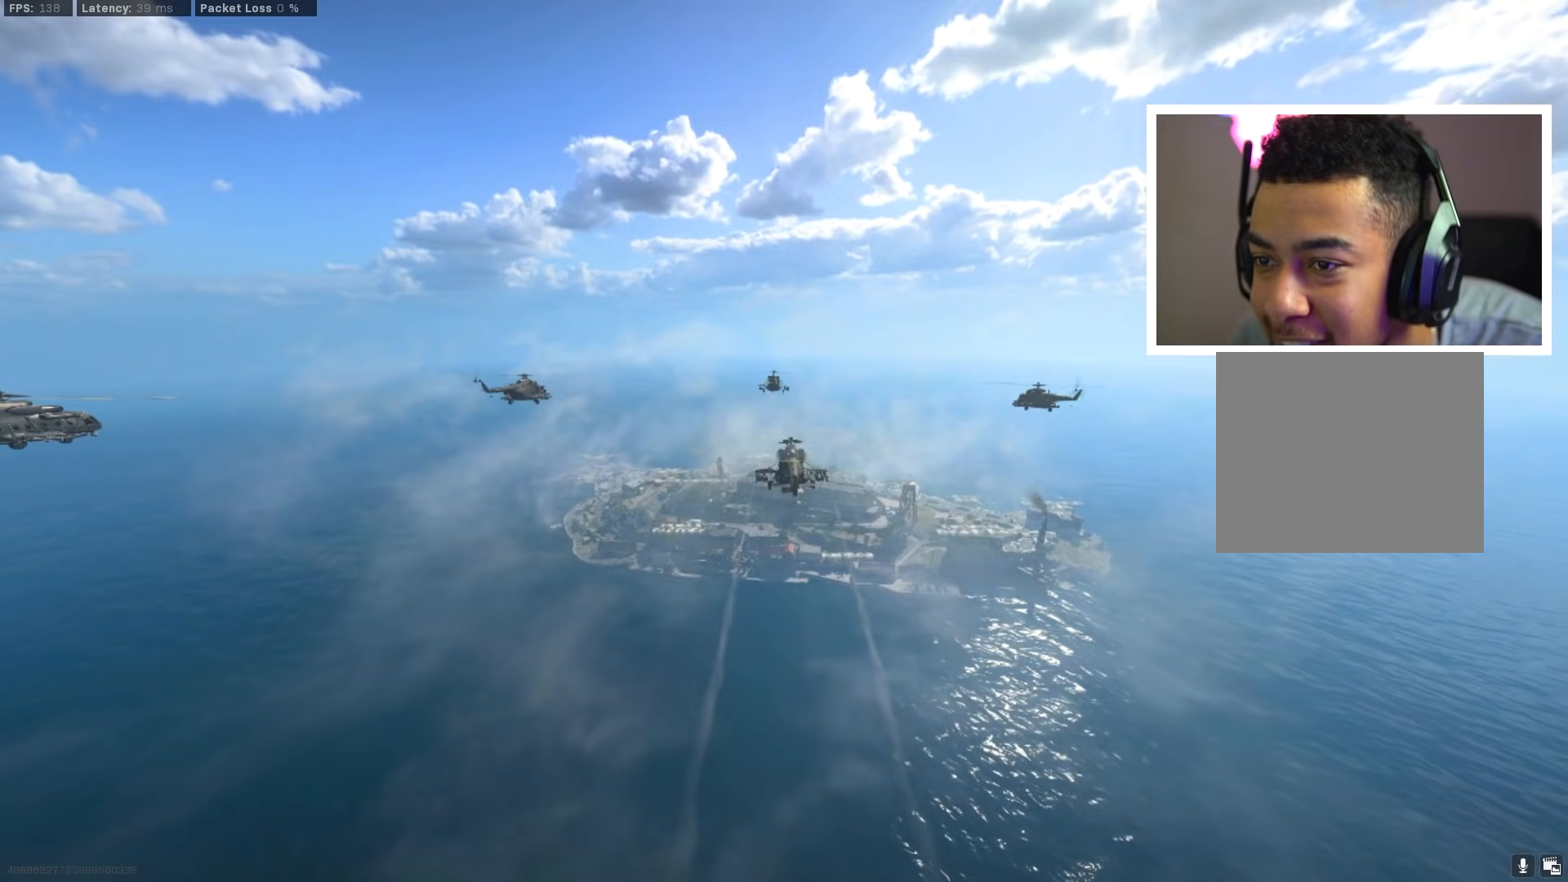
{"buttons": [], "left_stick": "center", "right_stick": "center", "events": [[16, "TOUCHPAD", "down"], [200, "TOUCHPAD", "up"]]}
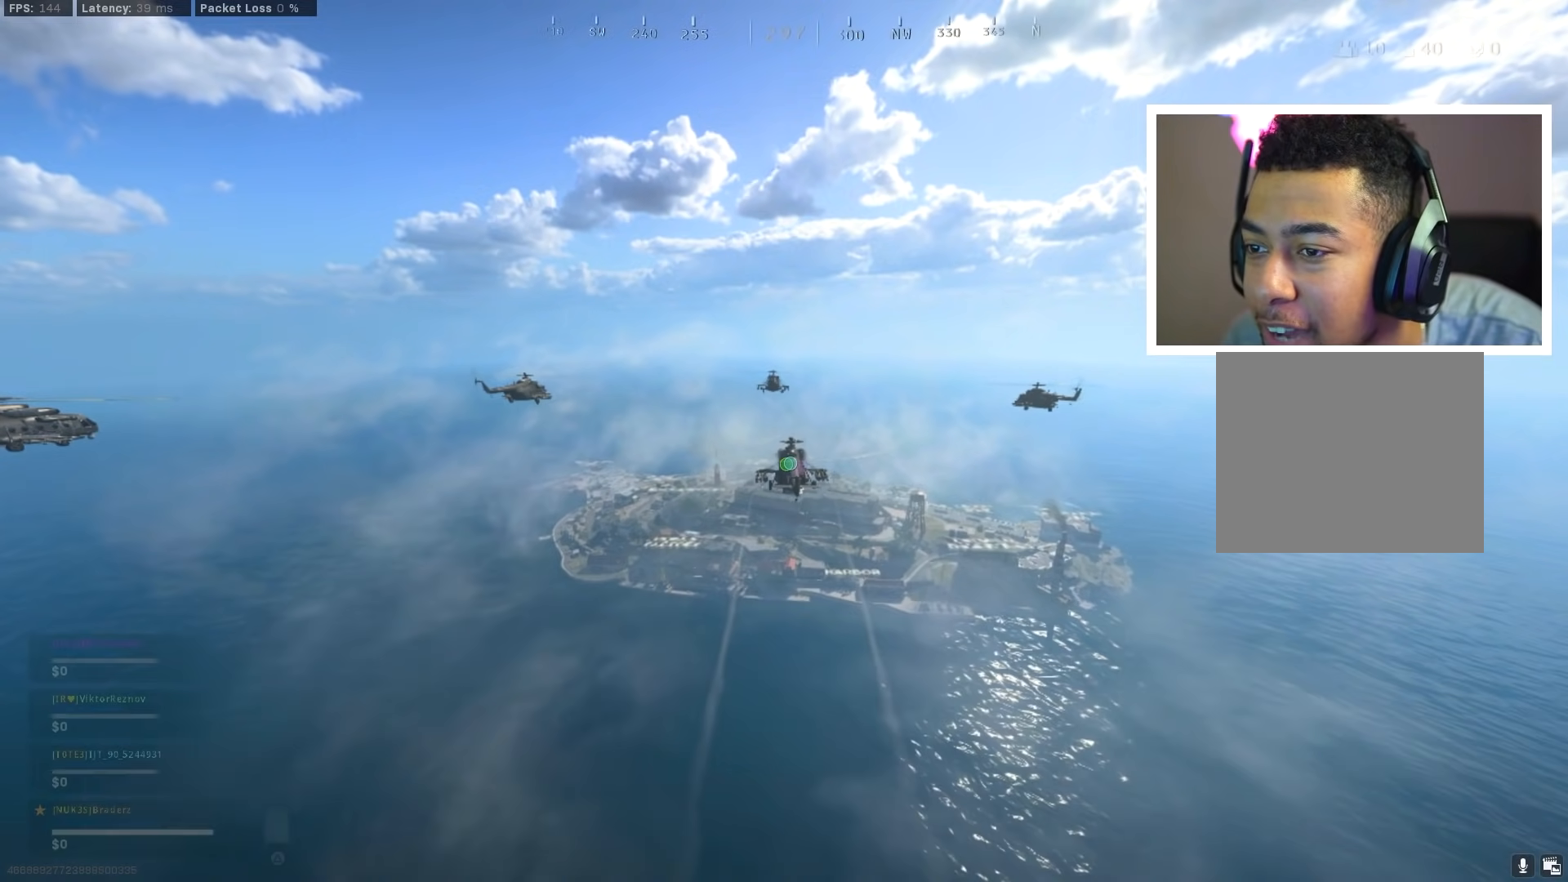
{"buttons": [], "left_stick": "center", "right_stick": "center", "events": []}
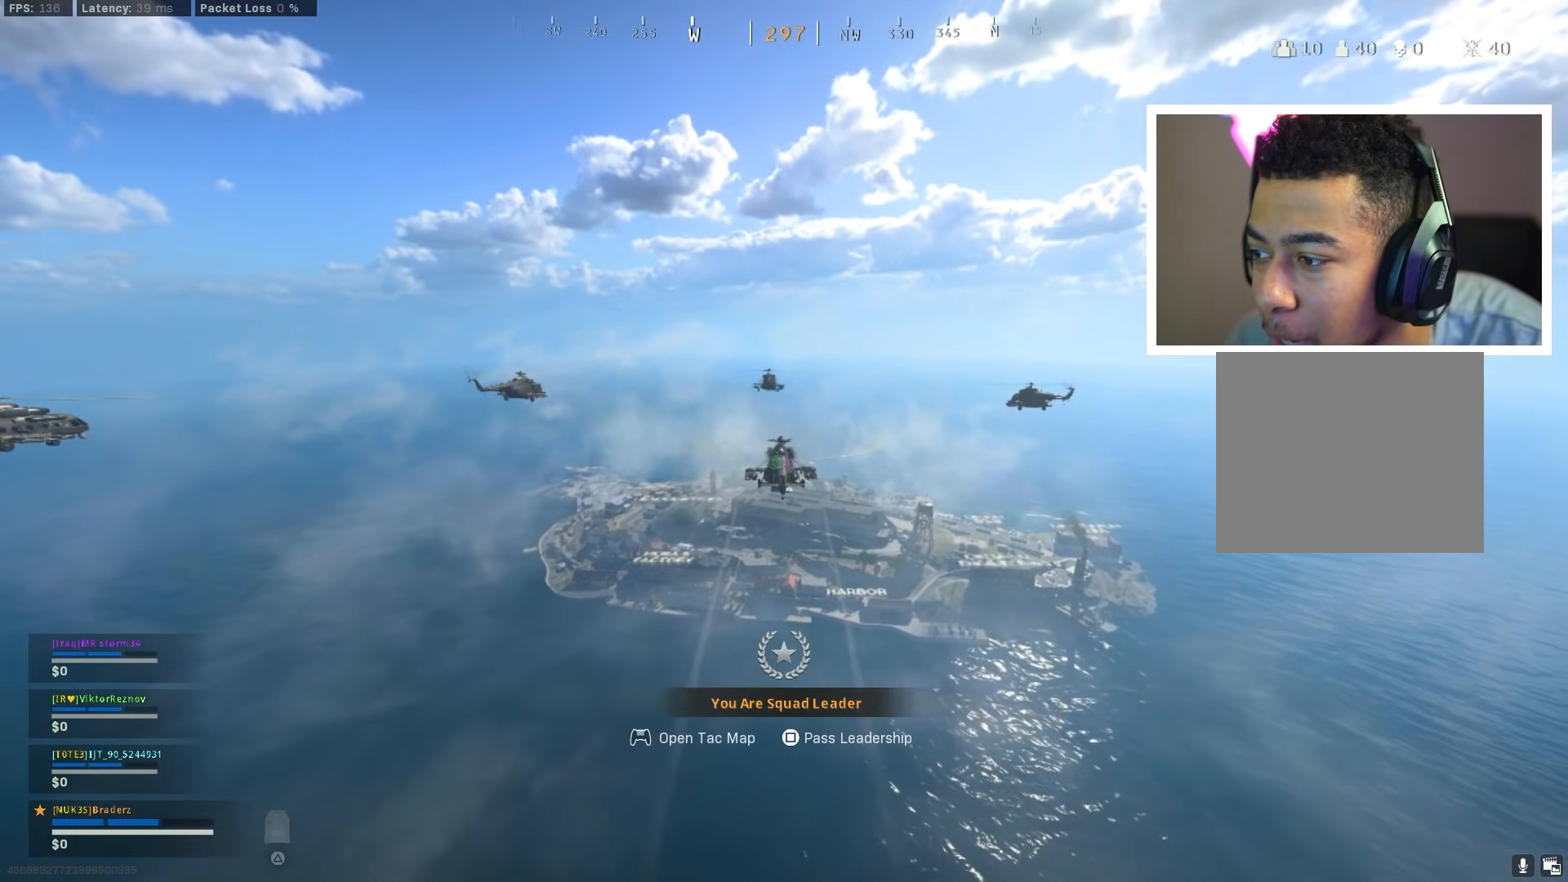
{"buttons": [], "left_stick": "center", "right_stick": "center", "events": []}
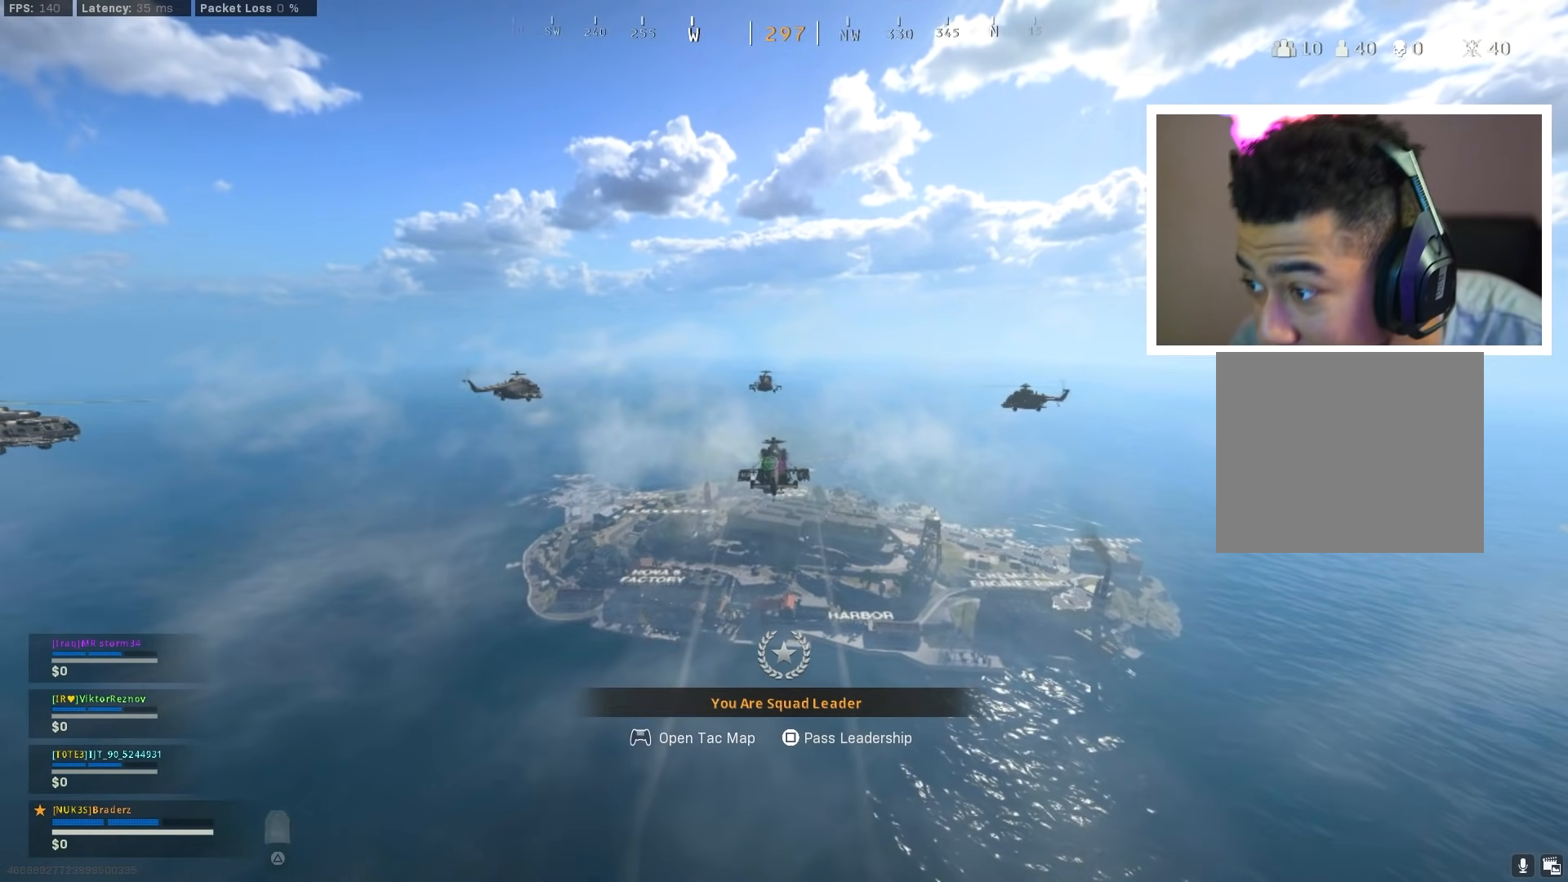
{"buttons": [], "left_stick": "center", "right_stick": "center", "events": []}
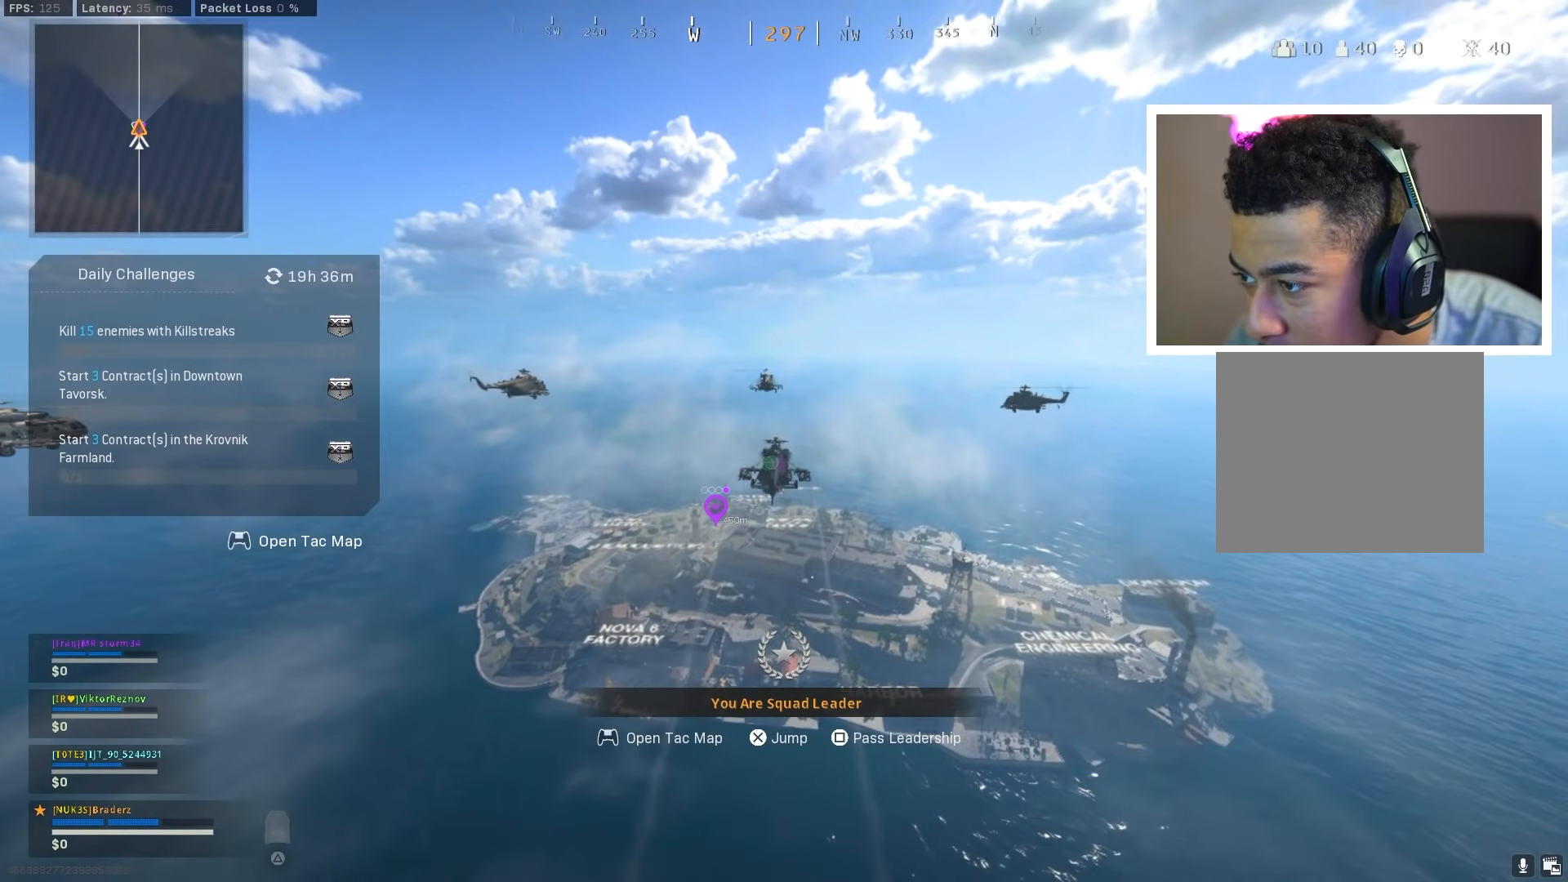
{"buttons": [], "left_stick": "center", "right_stick": "center", "events": []}
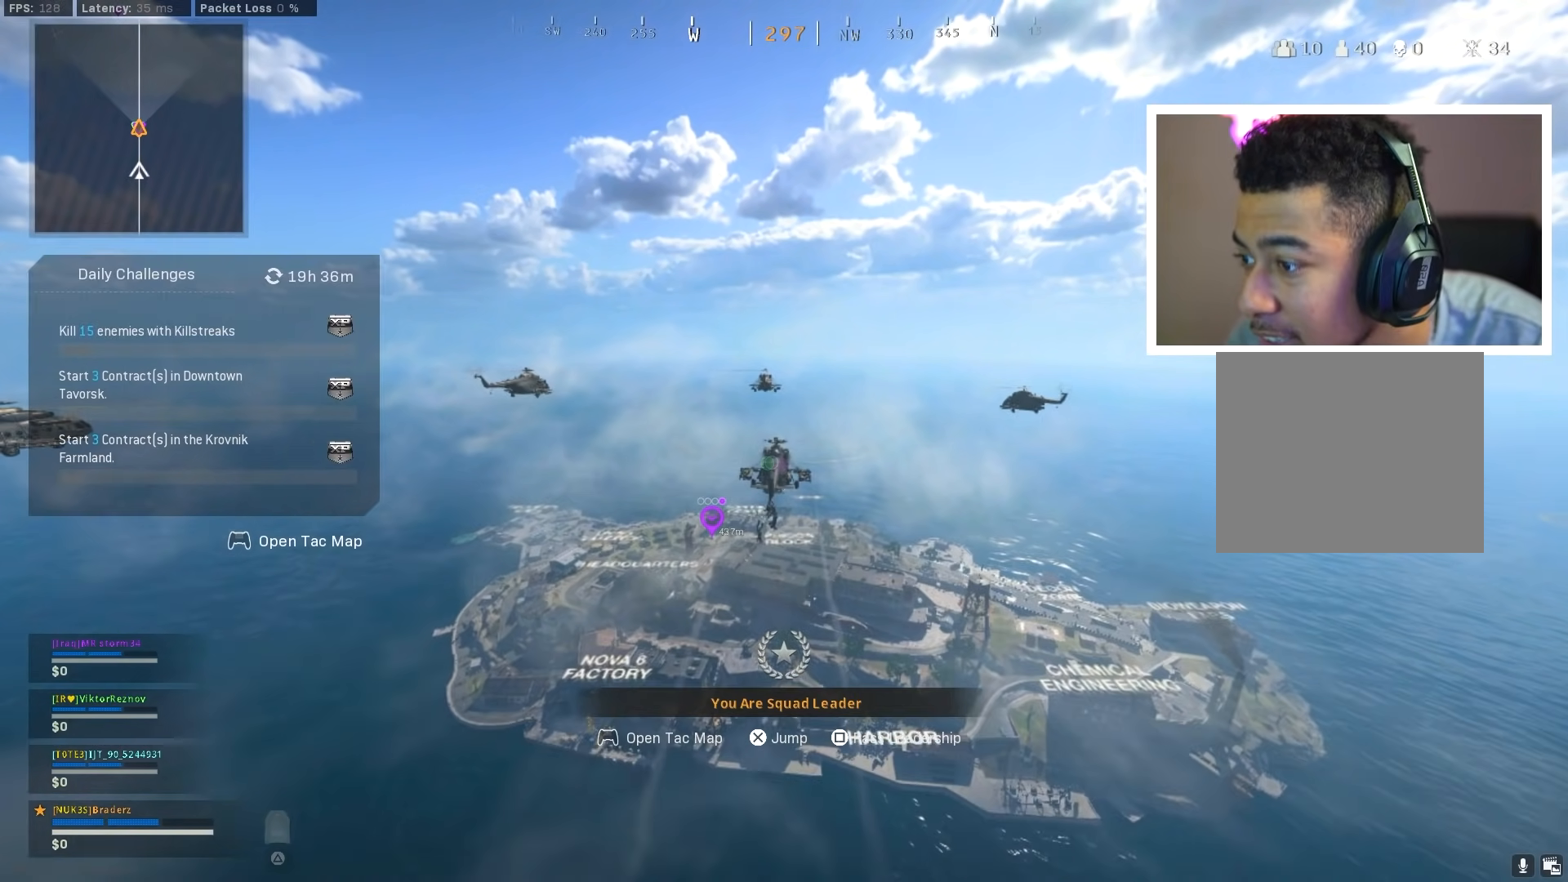
{"buttons": [], "left_stick": "center", "right_stick": "center", "events": []}
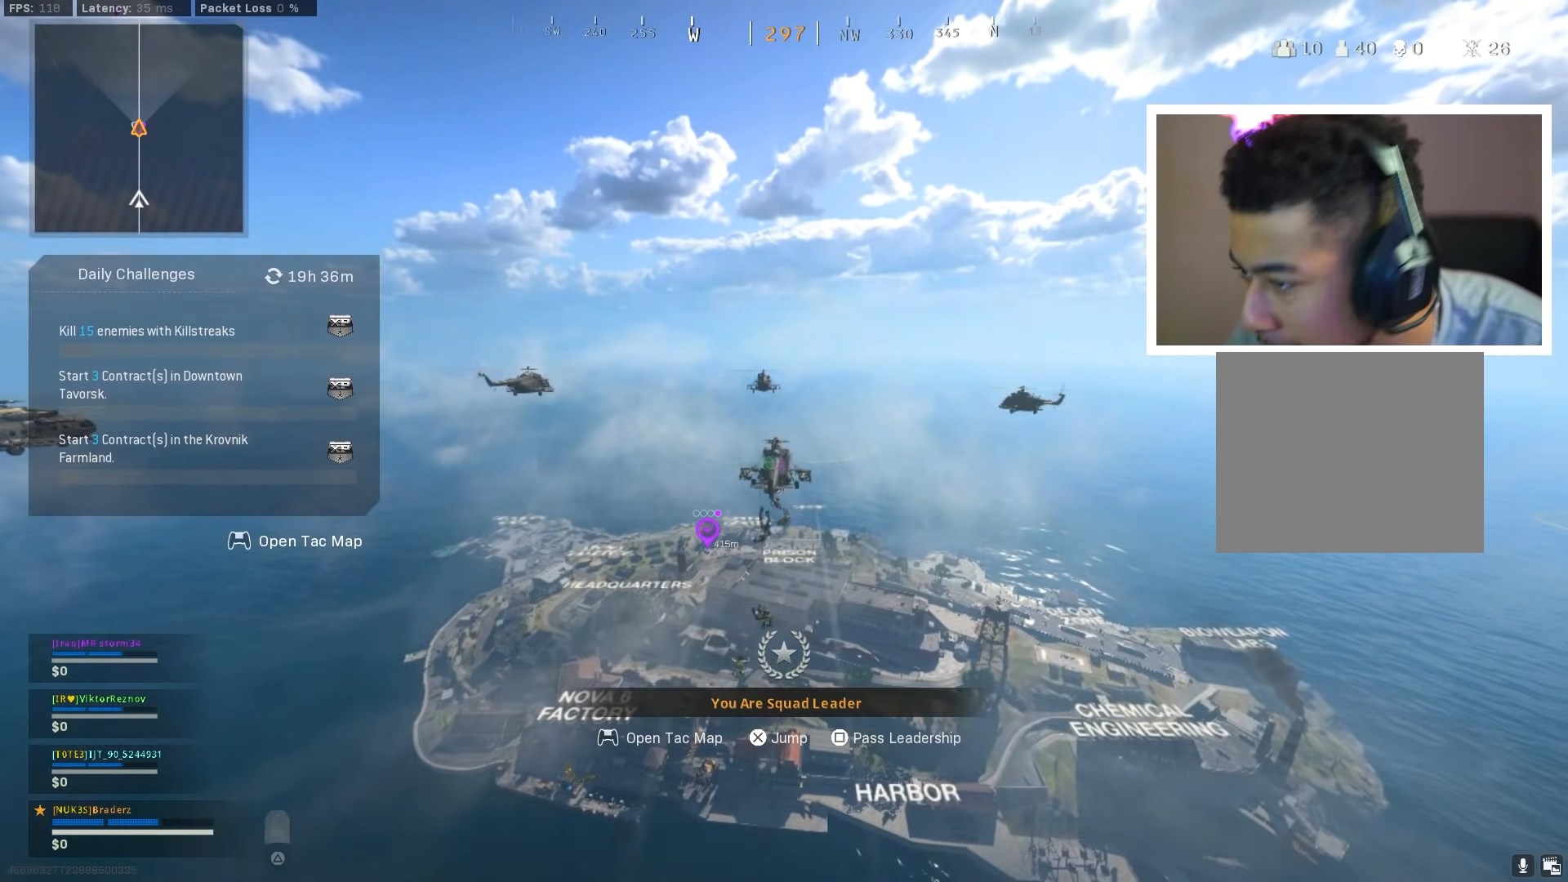
{"buttons": [], "left_stick": "center", "right_stick": "center", "events": []}
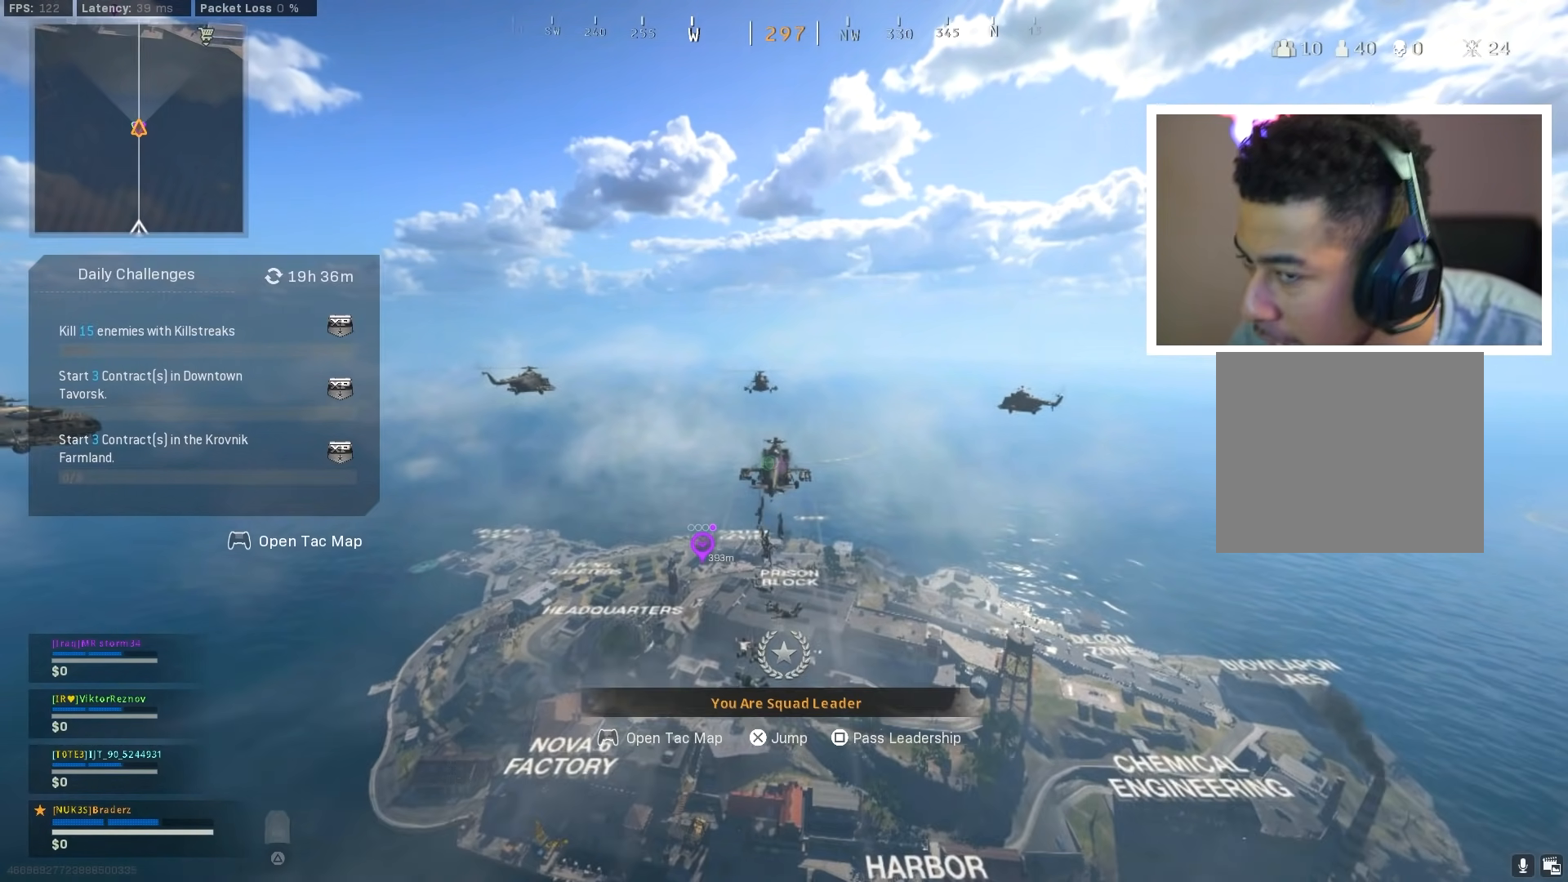
{"buttons": [], "left_stick": "center", "right_stick": "center", "events": [[34, "right_stick", "down-right"], [401, "right_stick", "center"]]}
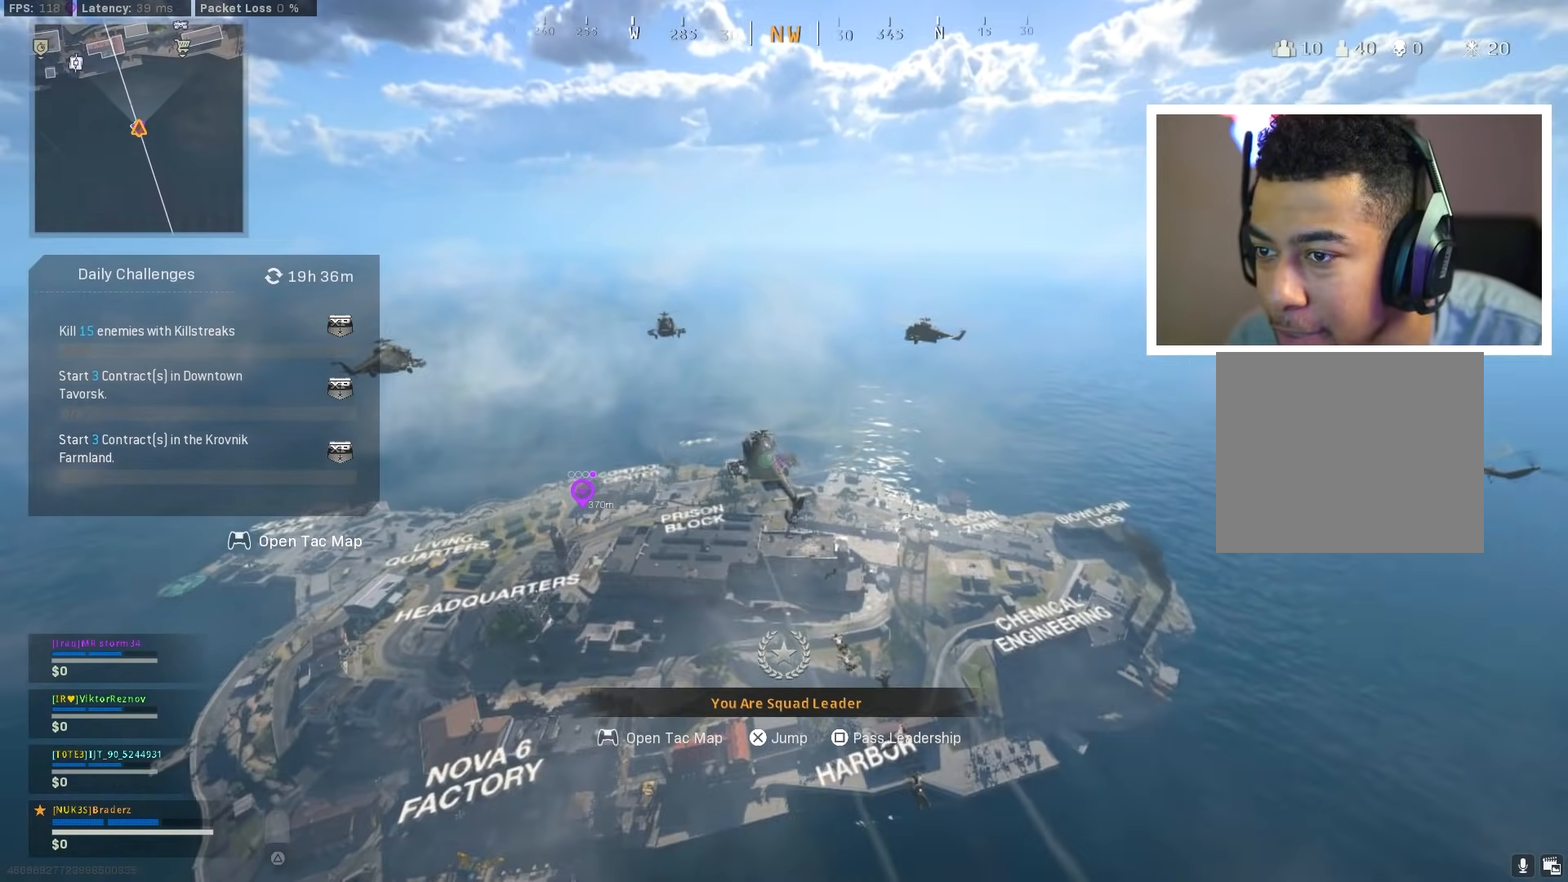
{"buttons": [], "left_stick": "up", "right_stick": "center", "events": [[83, "left_stick", "up"]]}
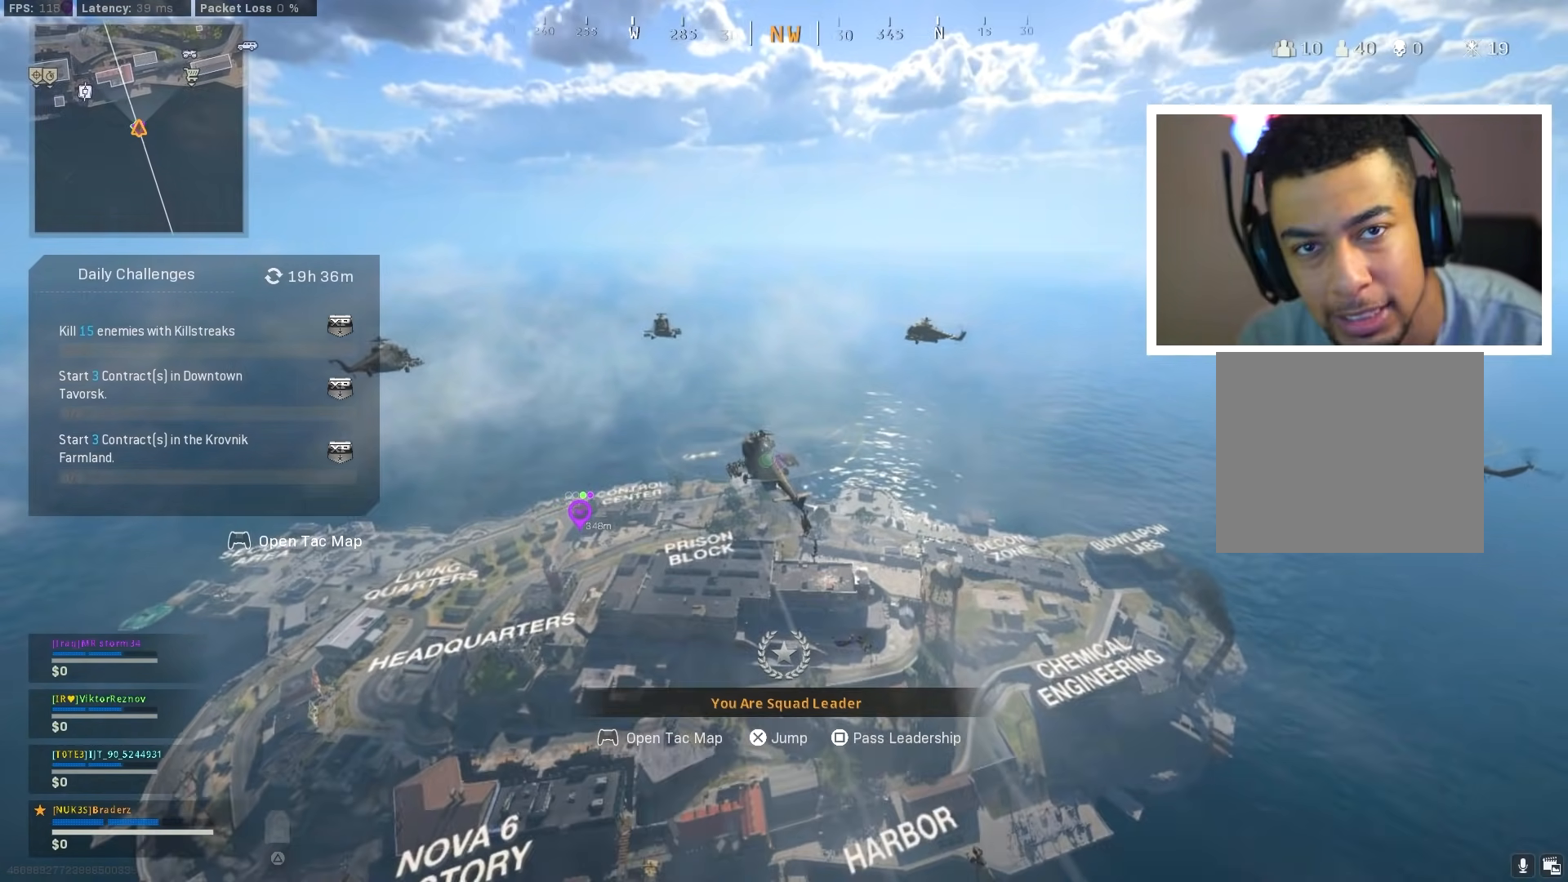
{"buttons": [], "left_stick": "up", "right_stick": "center", "events": []}
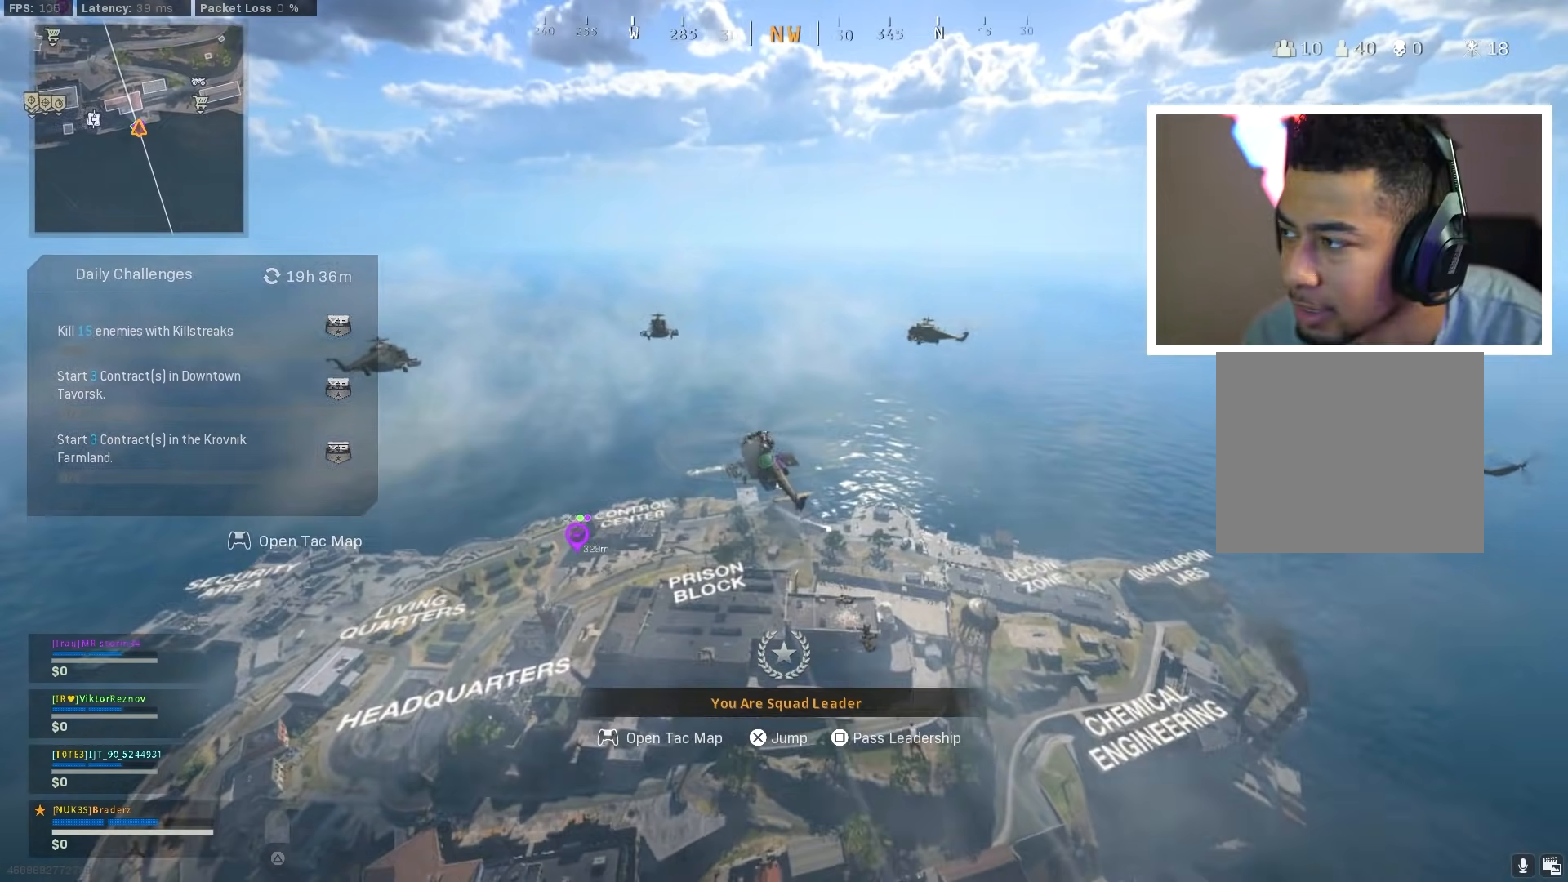
{"buttons": [], "left_stick": "up-right", "right_stick": "center", "events": [[250, "left_stick", "center"], [484, "left_stick", "up-right"]]}
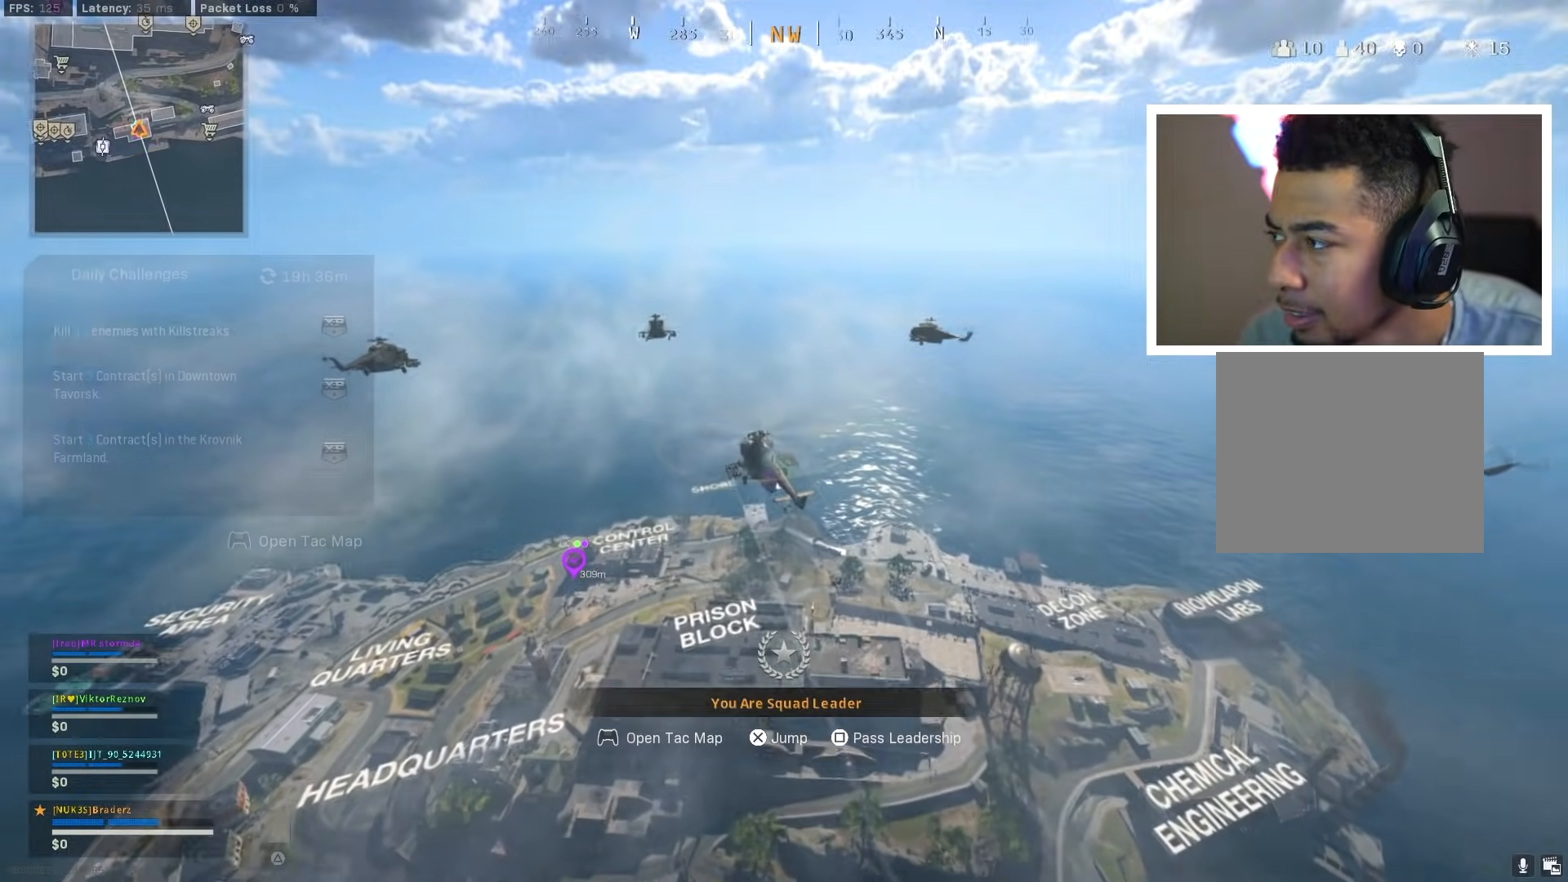
{"buttons": ["CROSS"], "left_stick": "up", "right_stick": "down-right", "events": [[200, "right_stick", "down-right"], [451, "left_stick", "up"], [501, "CROSS", "down"]]}
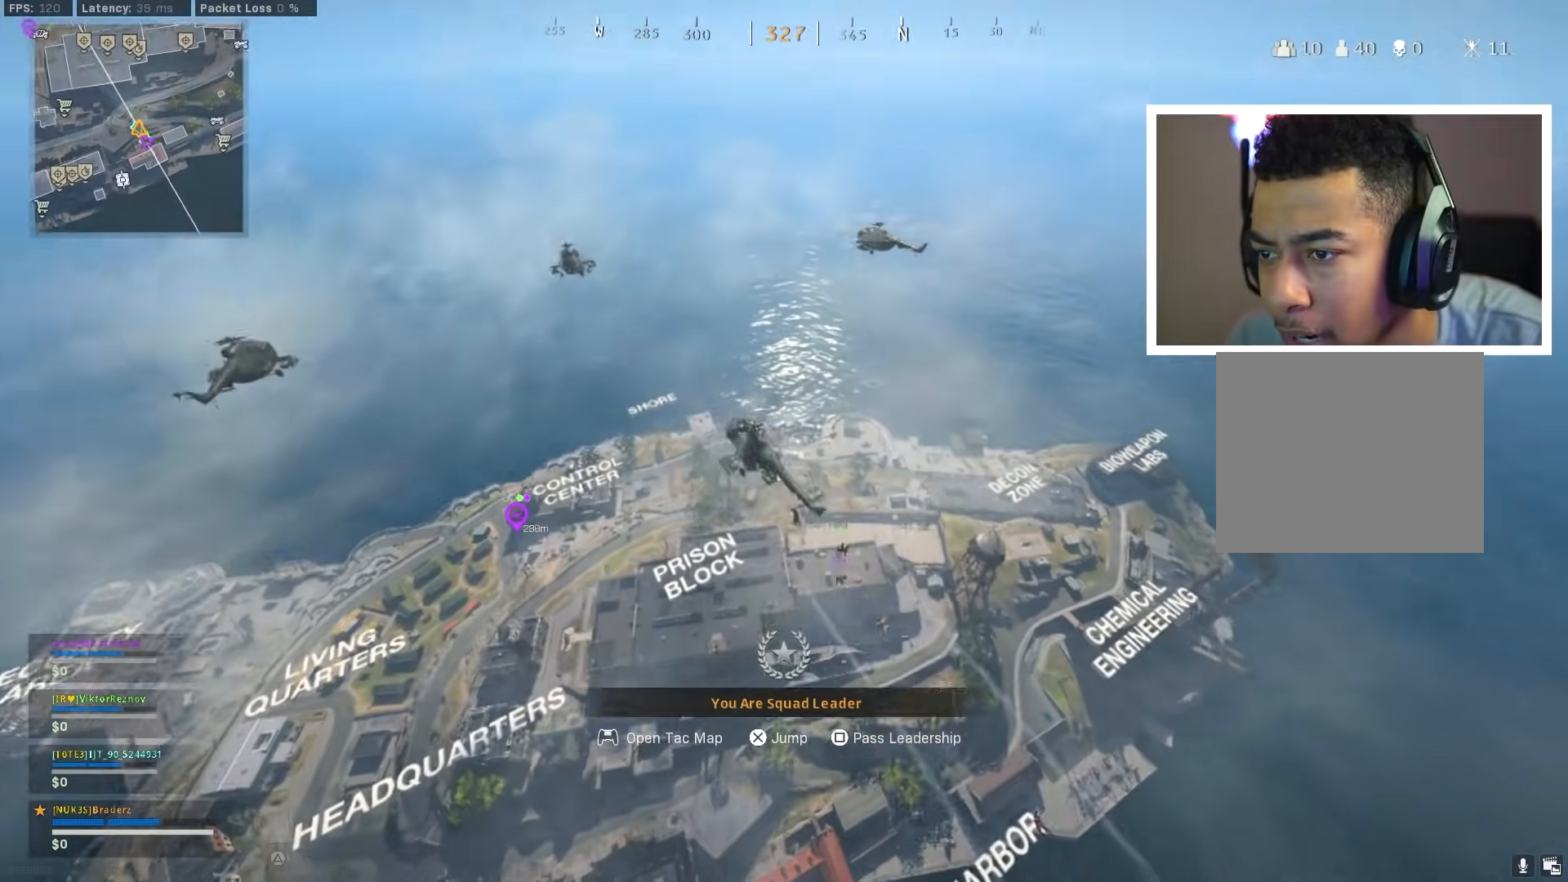
{"buttons": [], "left_stick": "up", "right_stick": "center", "events": [[83, "right_stick", "center"], [133, "CROSS", "up"]]}
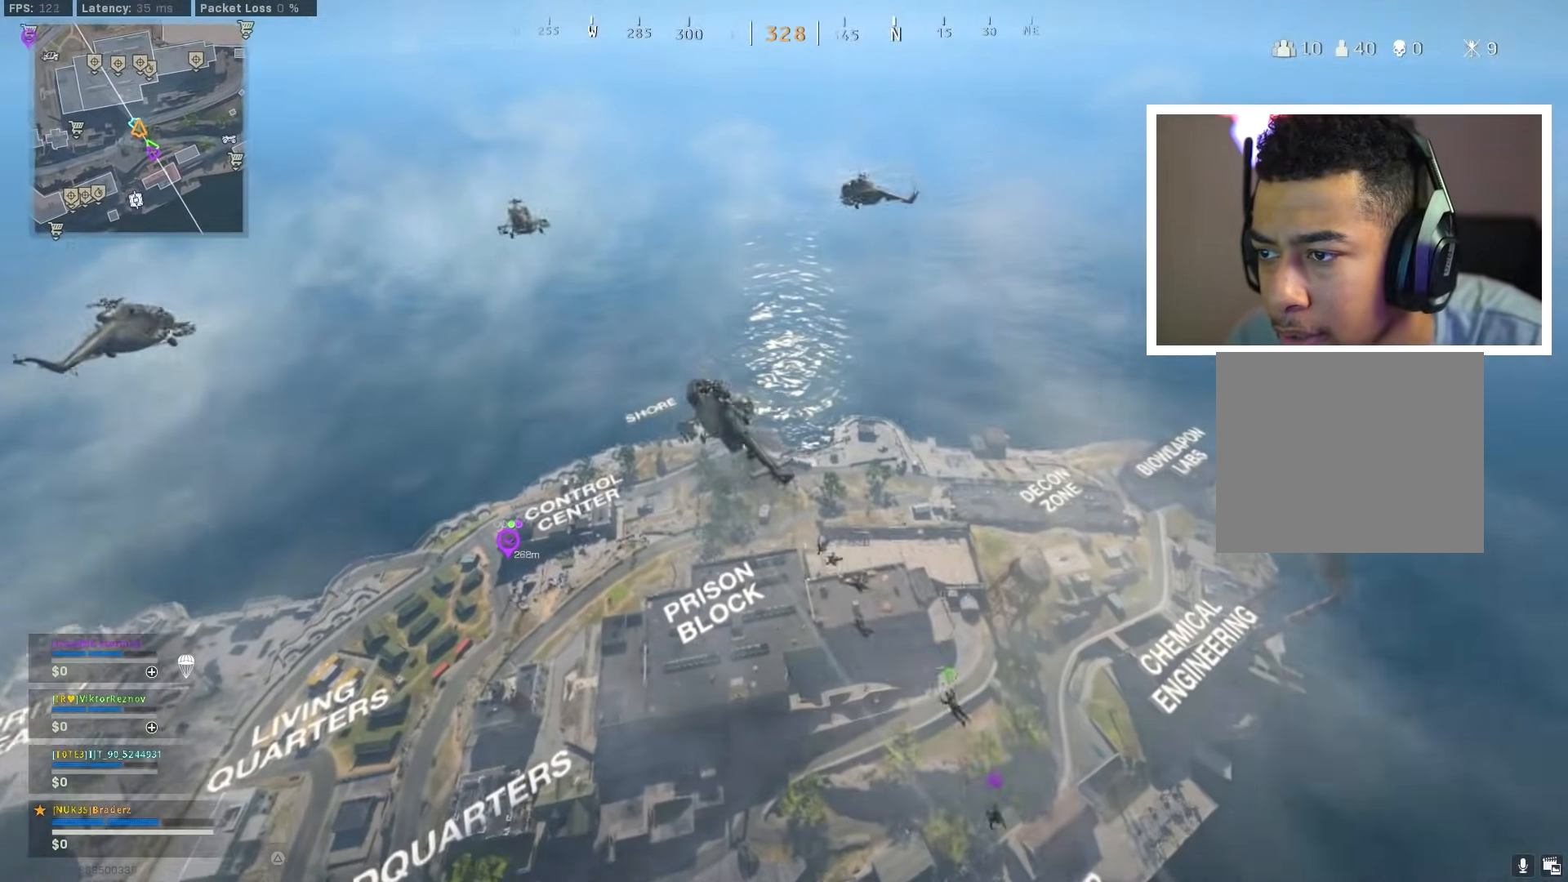
{"buttons": [], "left_stick": "up", "right_stick": "down-right", "events": [[351, "right_stick", "down-right"]]}
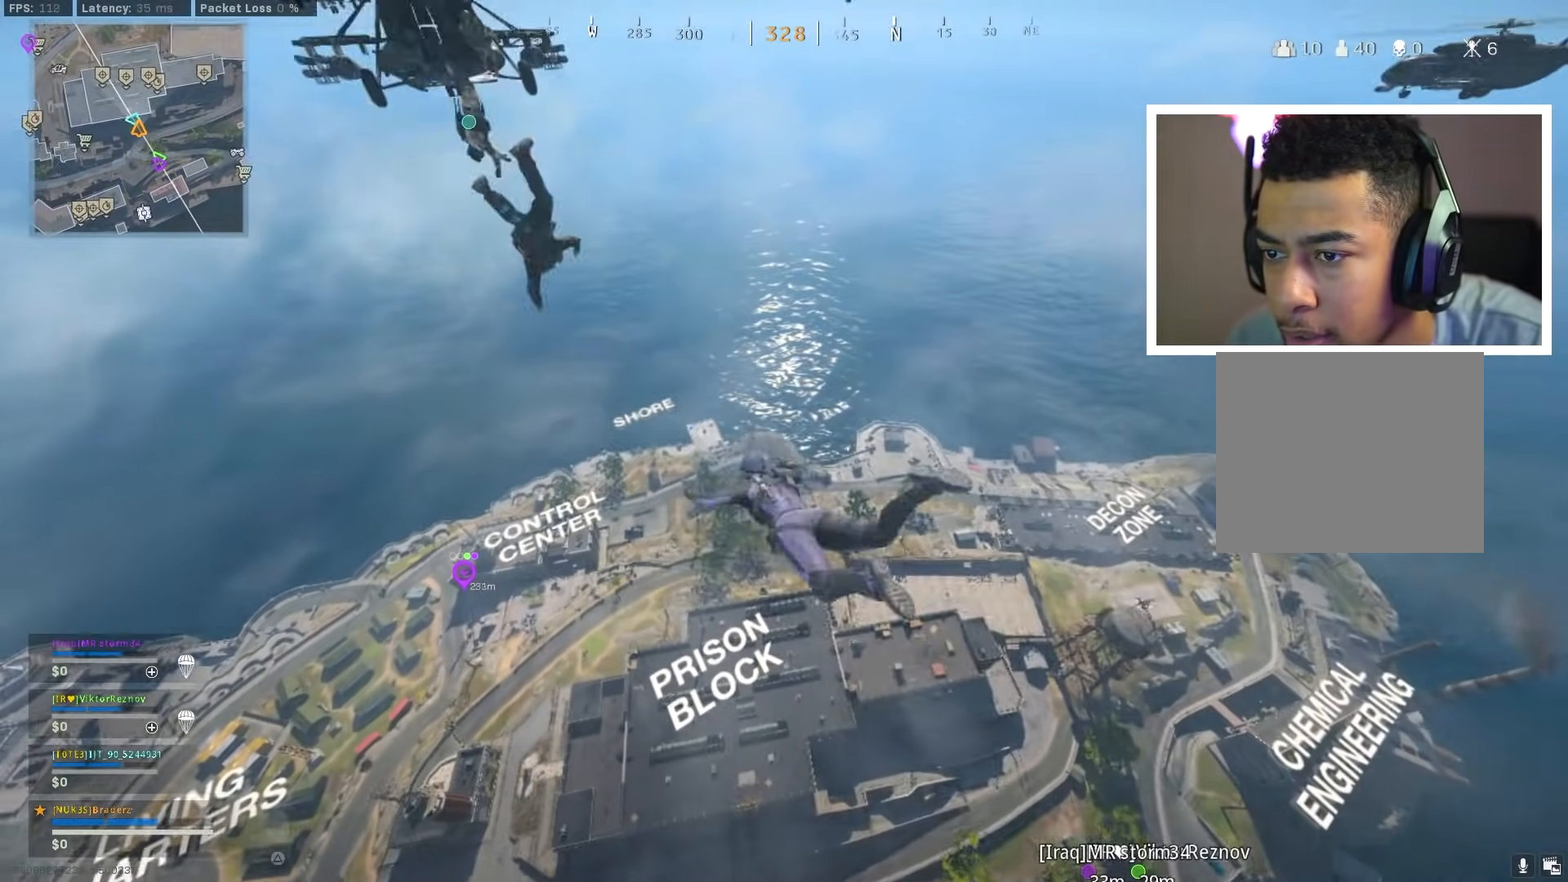
{"buttons": [], "left_stick": "up", "right_stick": "down-right", "events": []}
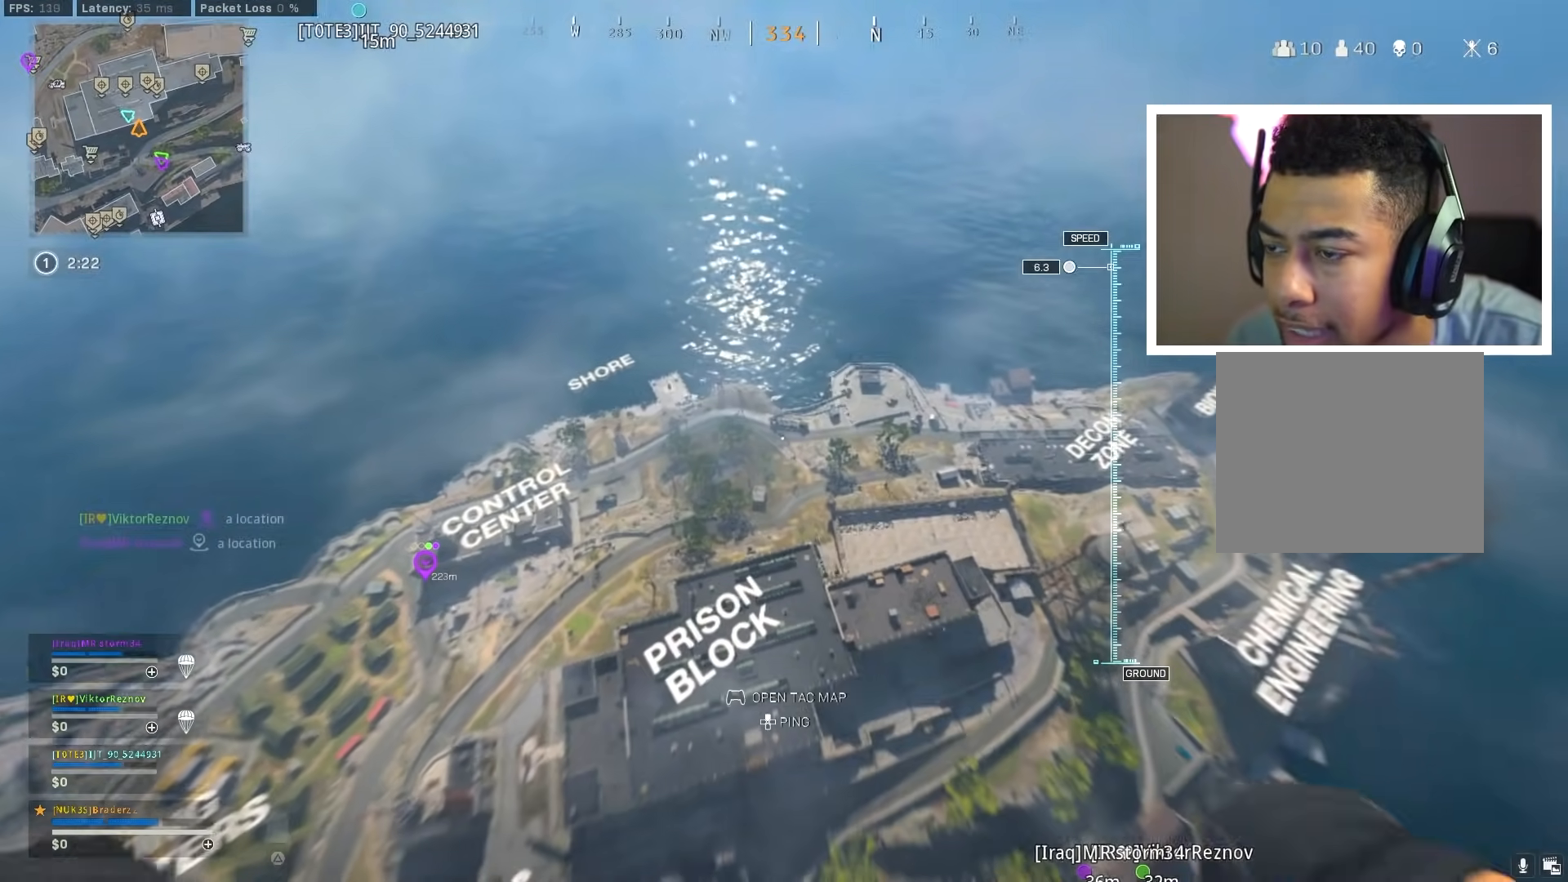
{"buttons": [], "left_stick": "up", "right_stick": "down-right", "events": [[17, "right_stick", "center"], [301, "right_stick", "down-right"]]}